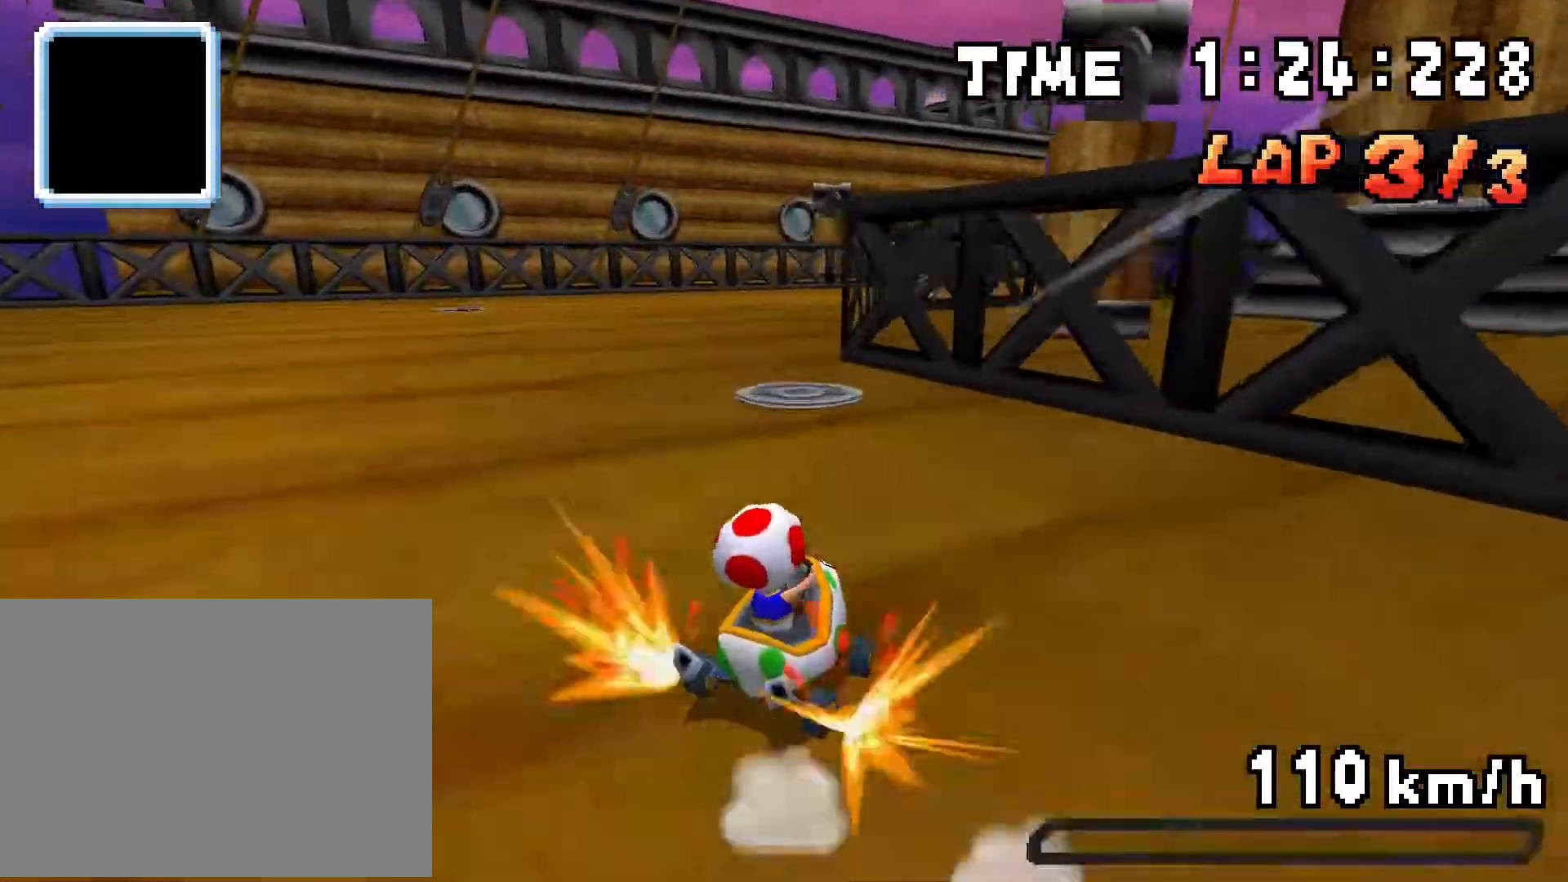
Gameplay with a controller (Nintendo layout); each line is a JSON object with the inputs held at the frame after it. "events" lists button and stick changes between this image and that frame as [ms after this image, input, new state], when the widget could be followed in between. Not read: L3 R3.
{"buttons": ["A", "R1", "DPAD_DOWN", "DPAD_RIGHT"], "events": [[17, "R1", "up"], [200, "DPAD_RIGHT", "up"], [217, "DPAD_LEFT", "down"], [217, "R1", "down"], [467, "DPAD_LEFT", "up"], [484, "DPAD_DOWN", "down"], [484, "DPAD_RIGHT", "down"]]}
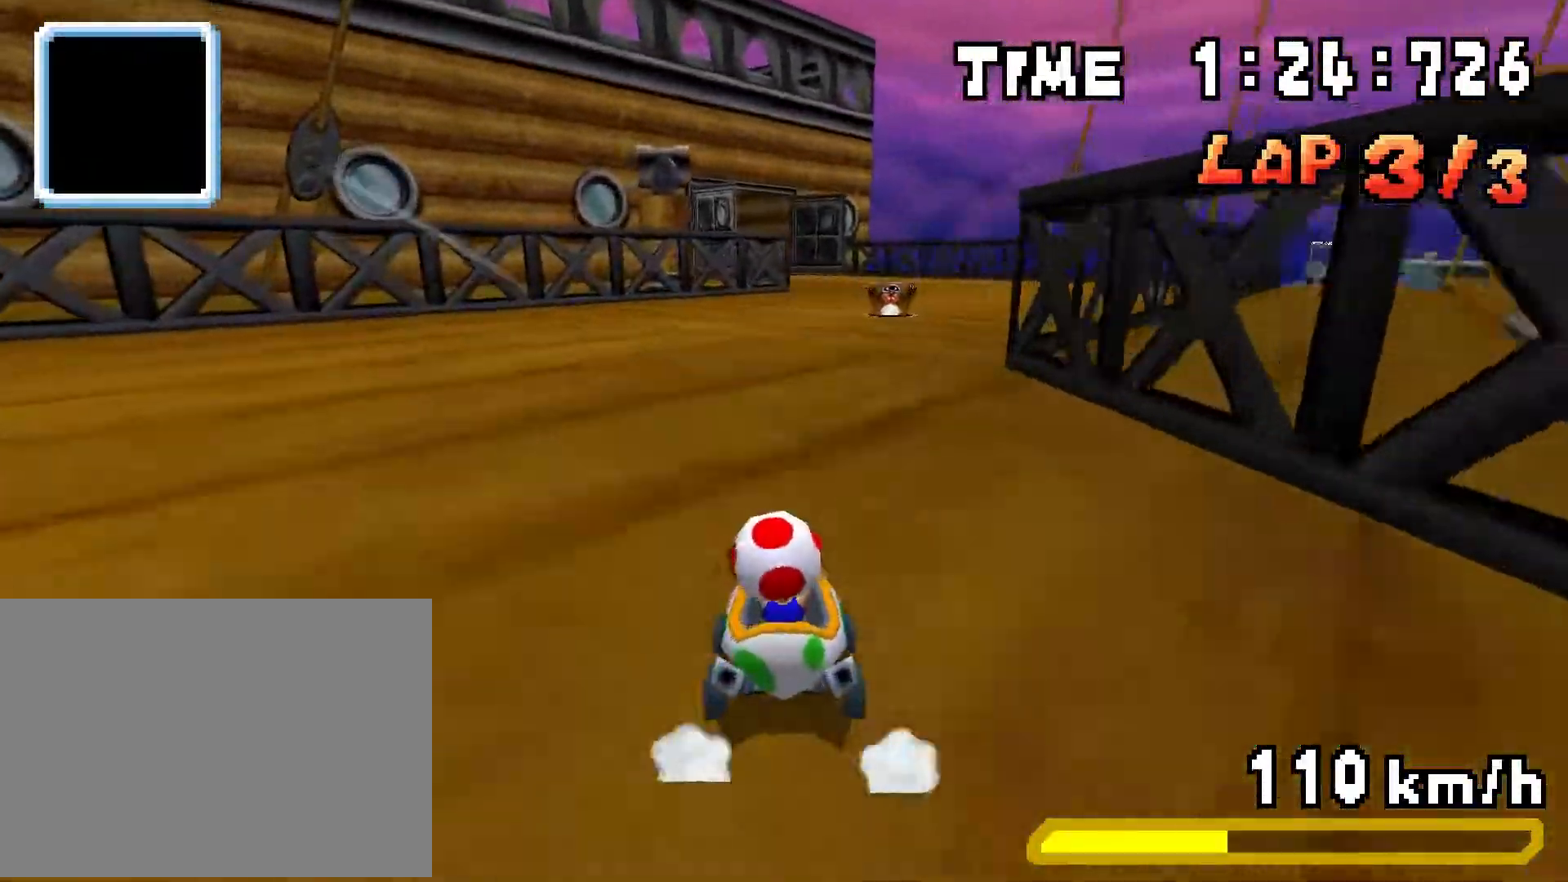
{"buttons": ["A", "R1", "DPAD_RIGHT"], "events": [[33, "DPAD_DOWN", "up"], [150, "DPAD_RIGHT", "up"], [166, "DPAD_LEFT", "down"], [350, "DPAD_LEFT", "up"], [367, "DPAD_RIGHT", "down"]]}
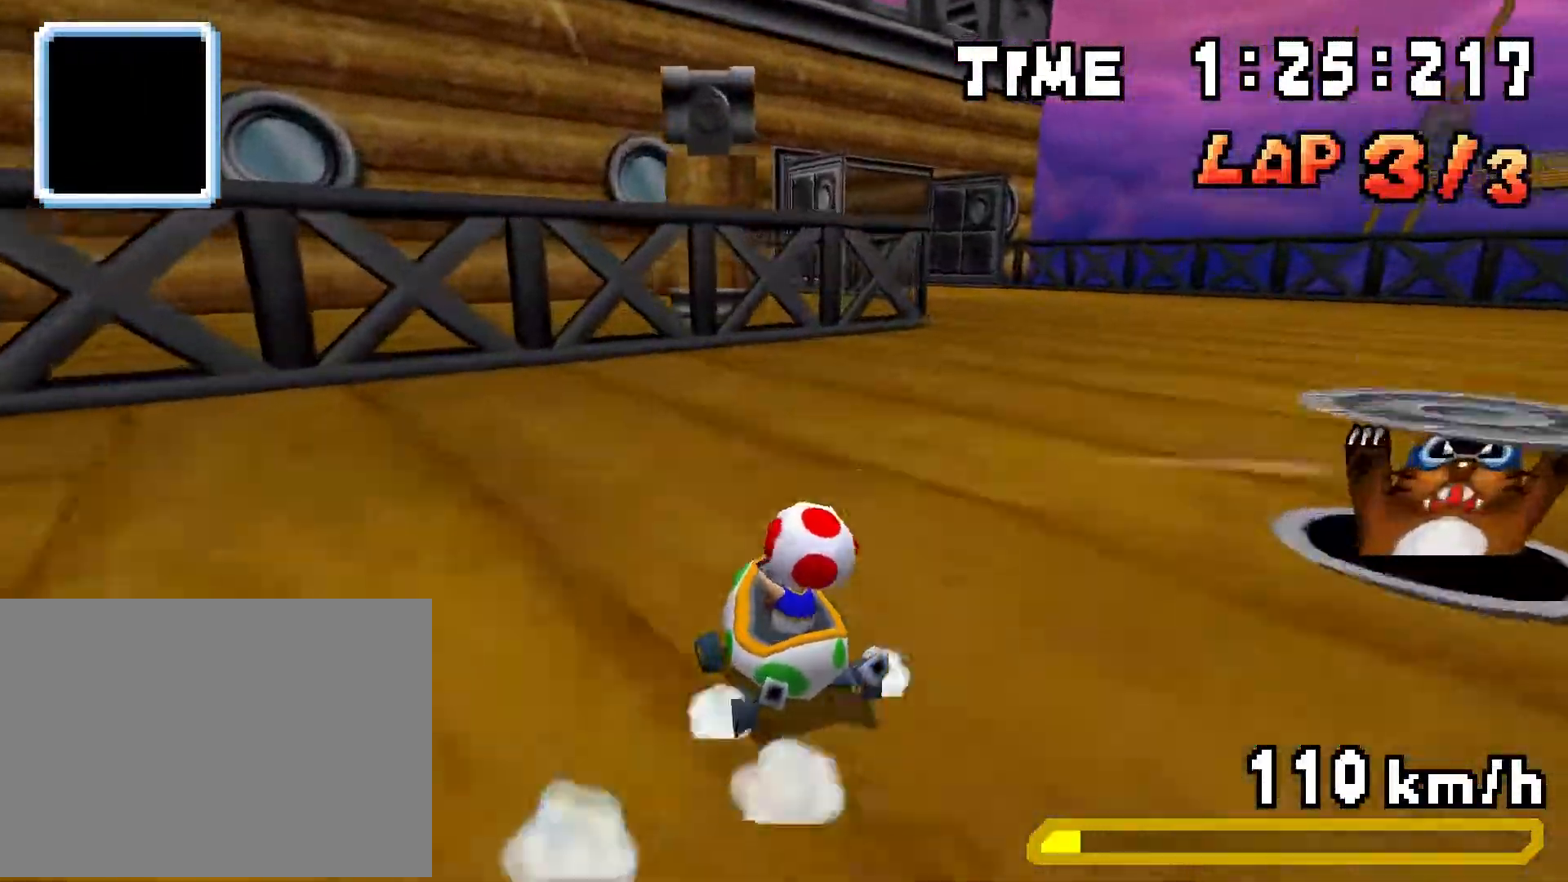
{"buttons": ["A", "R1", "DPAD_LEFT"], "events": [[33, "DPAD_RIGHT", "up"], [50, "DPAD_LEFT", "down"], [167, "DPAD_LEFT", "up"], [167, "DPAD_RIGHT", "down"], [200, "R1", "up"], [300, "R1", "down"], [317, "DPAD_RIGHT", "up"], [334, "DPAD_LEFT", "down"]]}
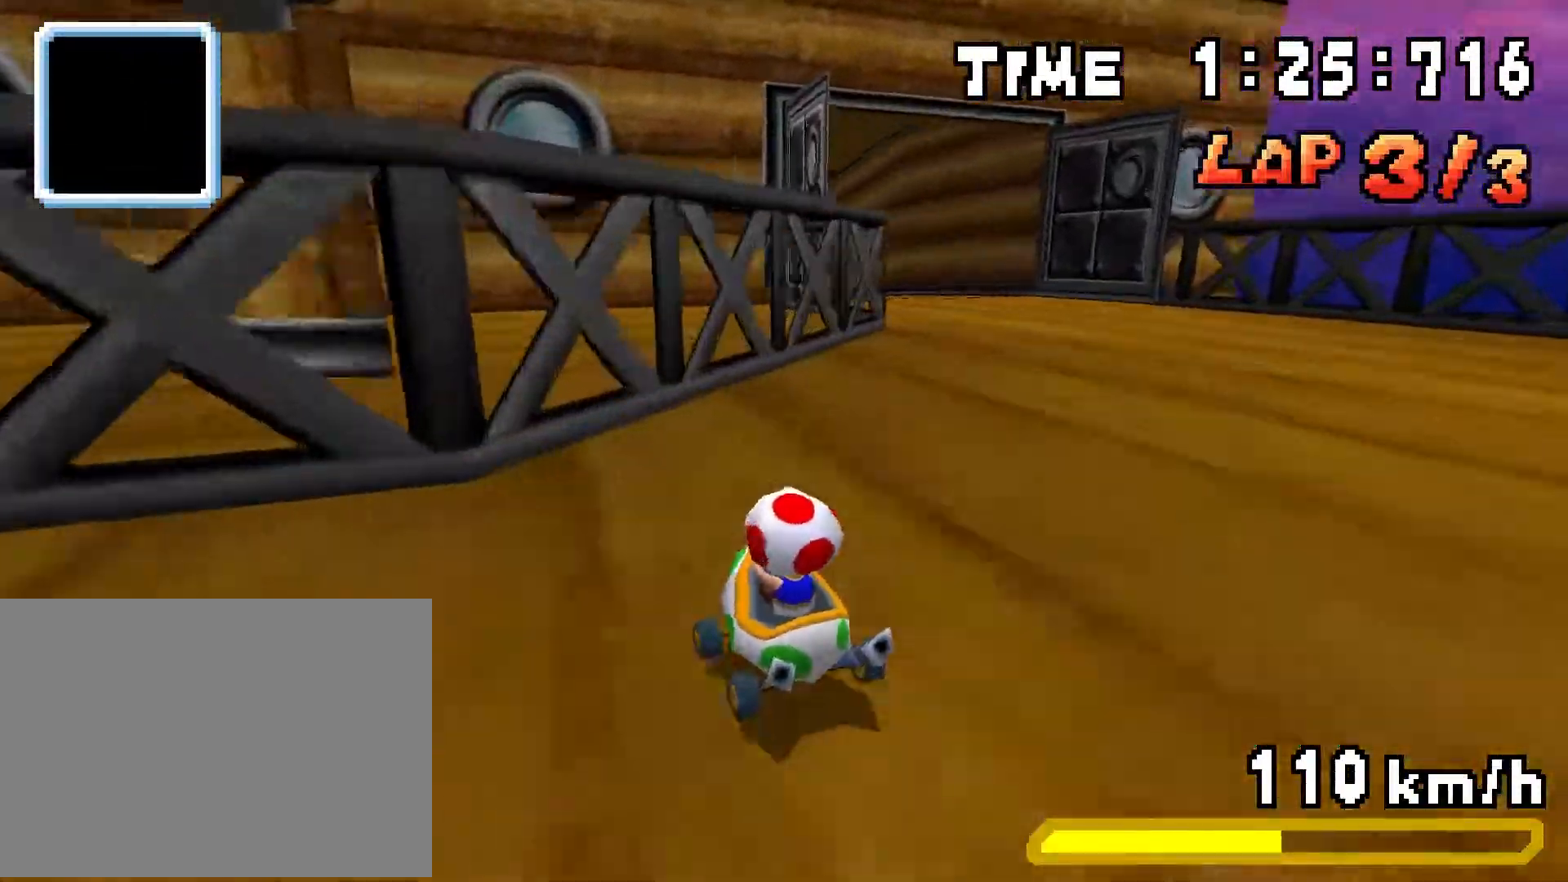
{"buttons": ["A", "R1", "DPAD_RIGHT"], "events": [[83, "DPAD_LEFT", "up"], [83, "DPAD_RIGHT", "down"], [250, "DPAD_RIGHT", "up"], [267, "DPAD_LEFT", "down"], [467, "DPAD_LEFT", "up"], [467, "DPAD_RIGHT", "down"]]}
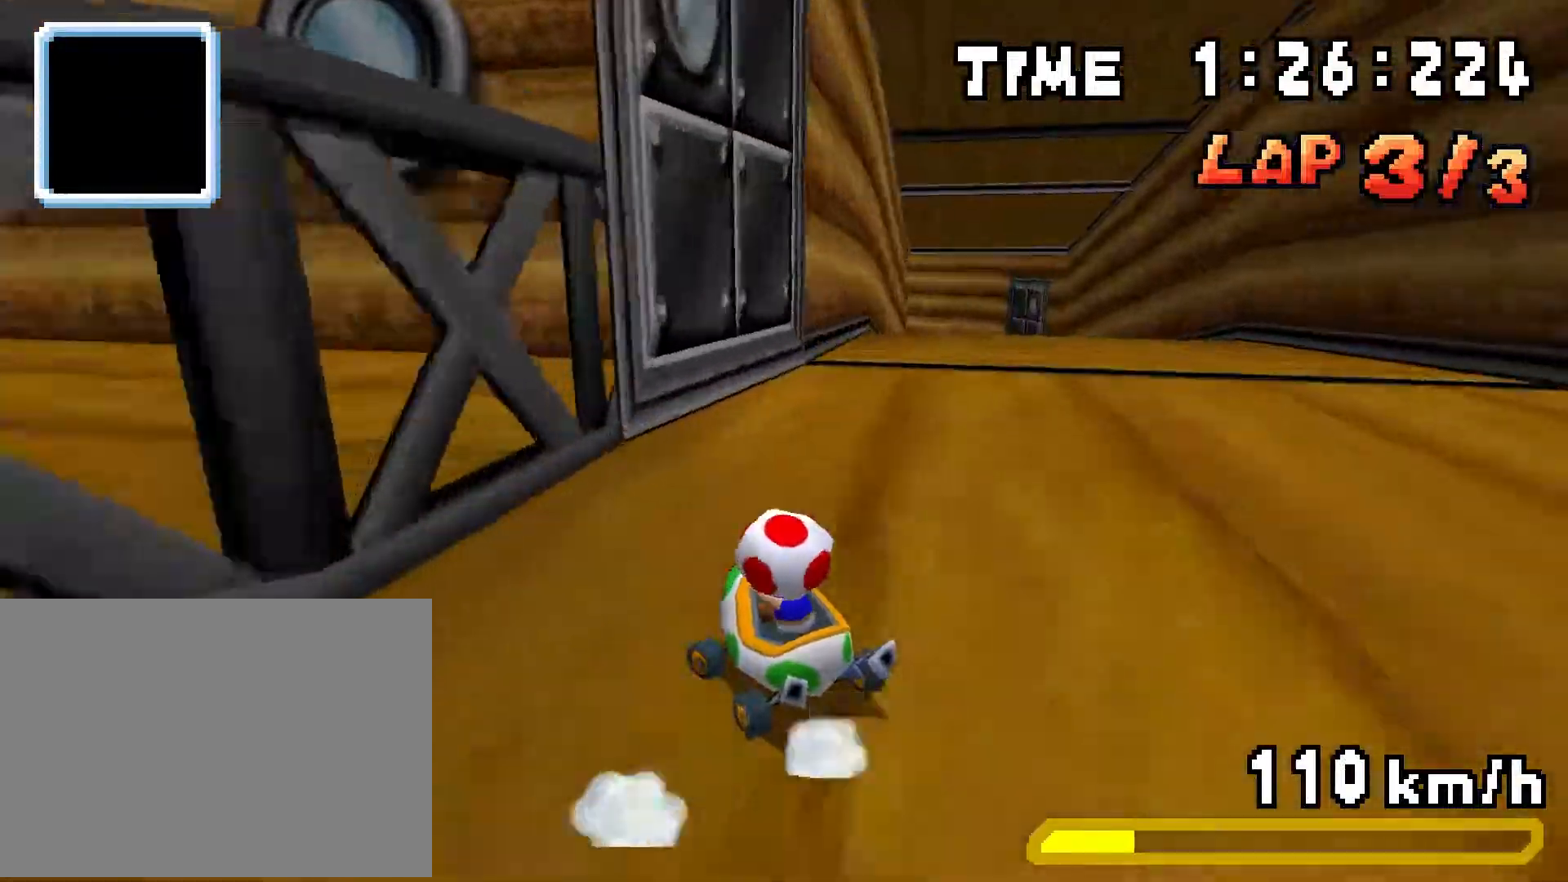
{"buttons": ["A", "DPAD_RIGHT"], "events": [[150, "DPAD_RIGHT", "up"], [184, "DPAD_LEFT", "down"], [250, "DPAD_LEFT", "up"], [250, "DPAD_RIGHT", "down"], [334, "R1", "up"]]}
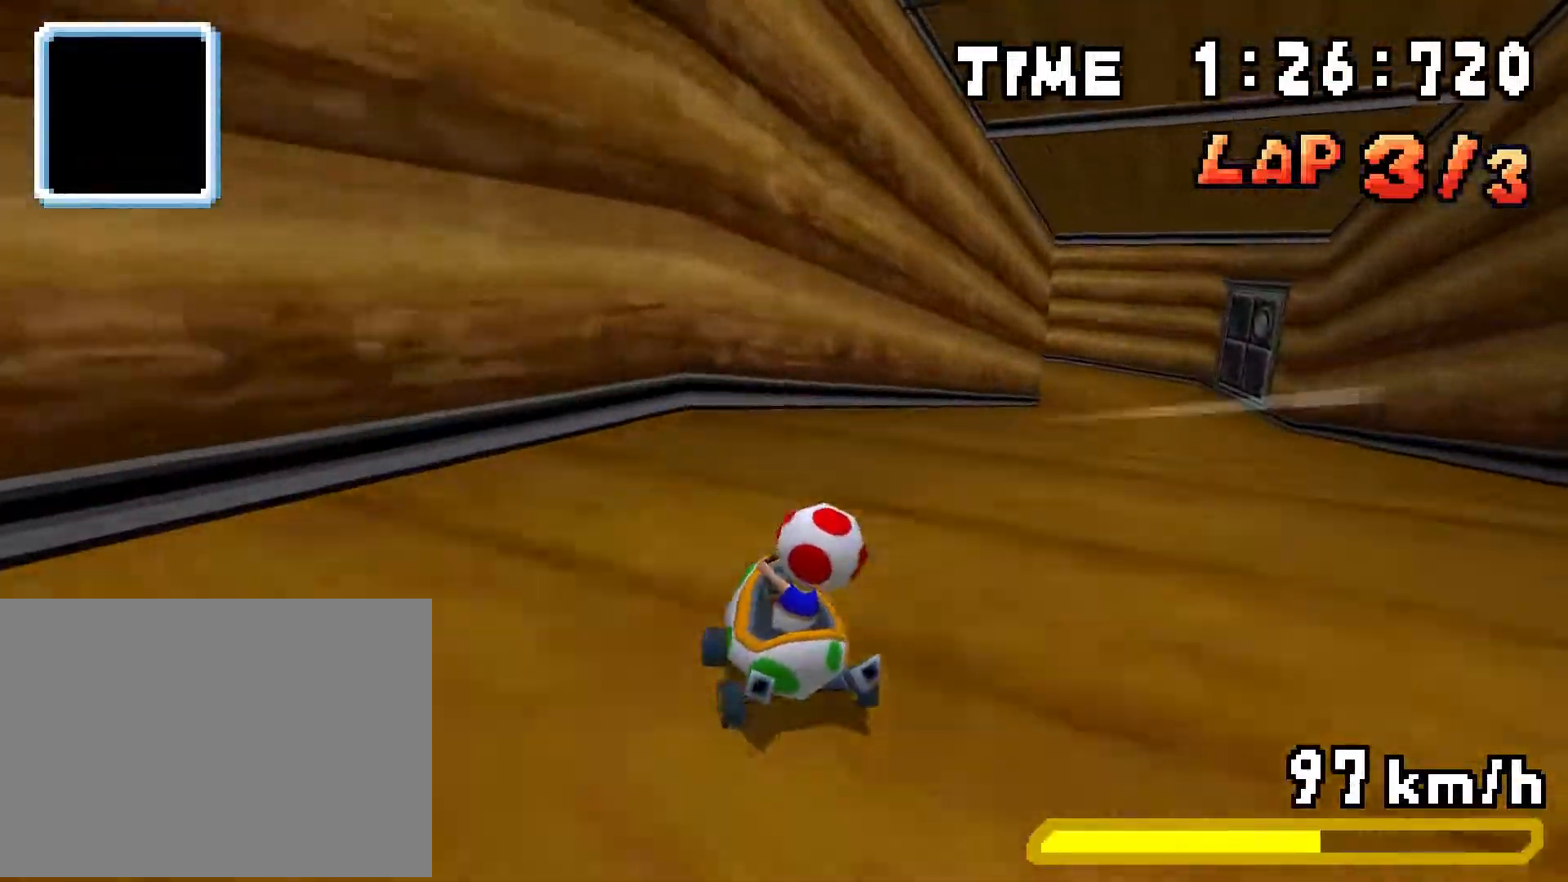
{"buttons": ["A", "R1", "DPAD_LEFT"], "events": [[250, "DPAD_RIGHT", "up"], [250, "R1", "down"], [267, "DPAD_LEFT", "down"]]}
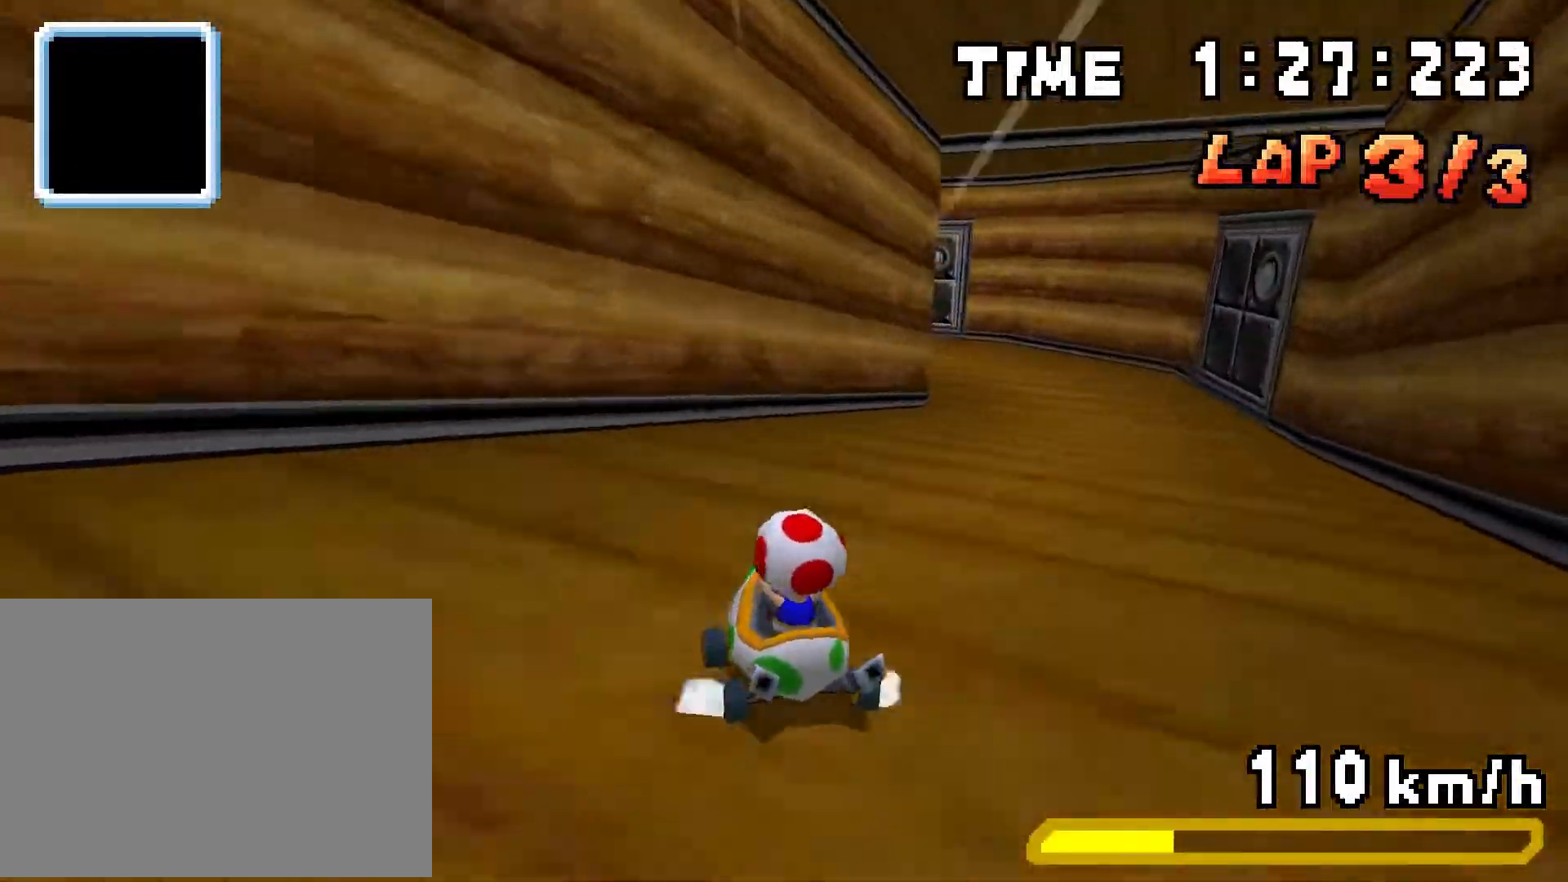
{"buttons": ["A", "R1", "DPAD_RIGHT"], "events": [[50, "DPAD_LEFT", "up"], [67, "DPAD_RIGHT", "down"], [234, "DPAD_RIGHT", "up"], [250, "DPAD_LEFT", "down"], [434, "DPAD_LEFT", "up"], [451, "DPAD_RIGHT", "down"]]}
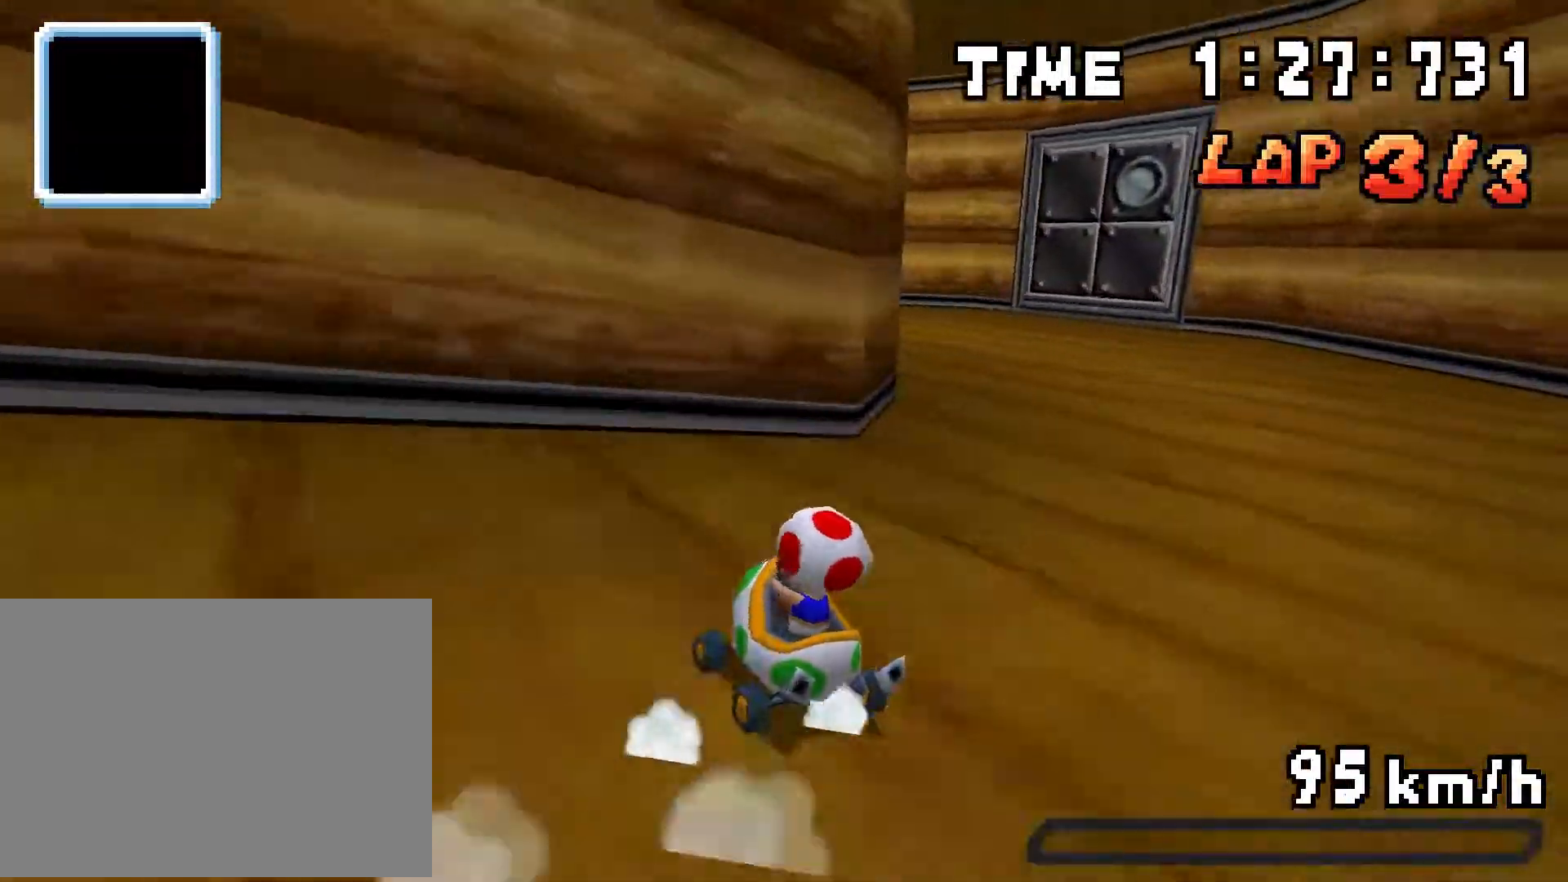
{"buttons": ["A", "DPAD_LEFT"], "events": [[83, "DPAD_RIGHT", "up"], [116, "DPAD_LEFT", "down"], [317, "R1", "up"]]}
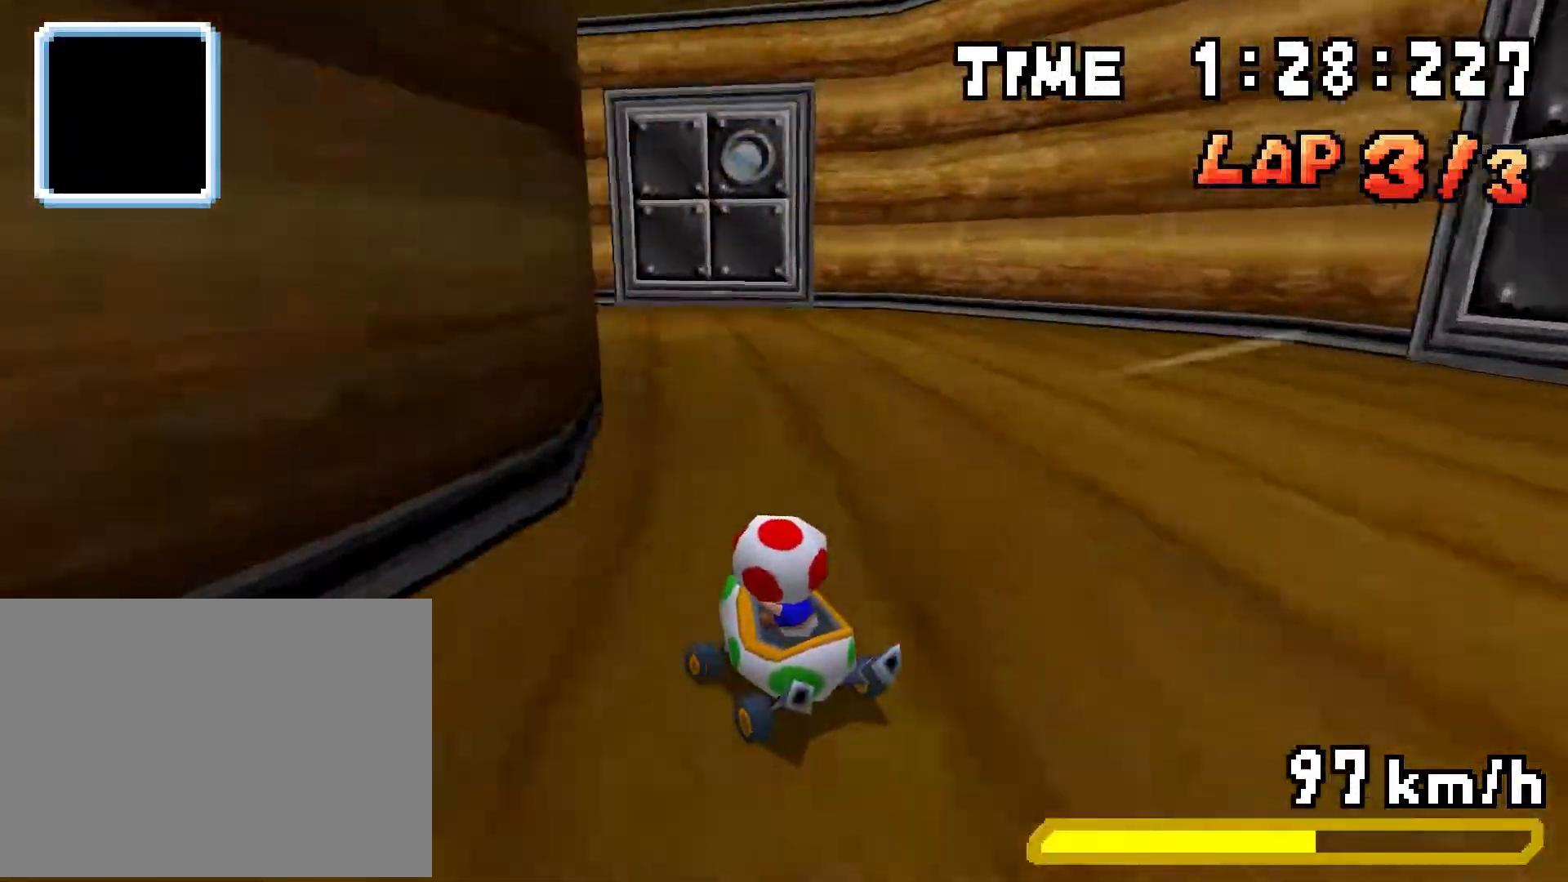
{"buttons": ["A", "DPAD_LEFT"], "events": []}
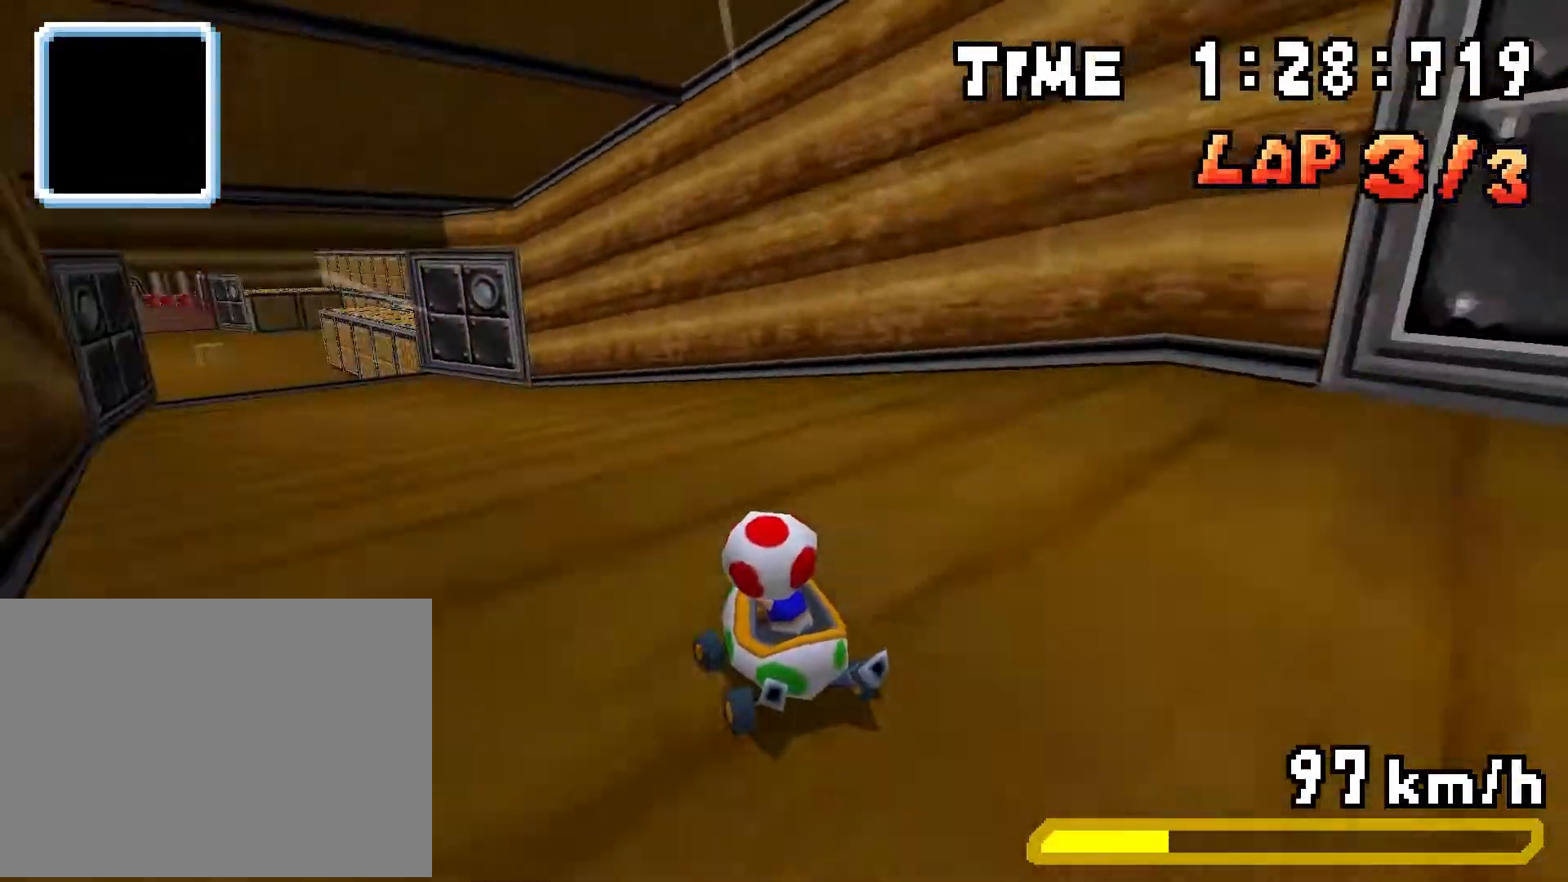
{"buttons": ["A", "R1", "DPAD_LEFT"], "events": [[267, "R1", "down"]]}
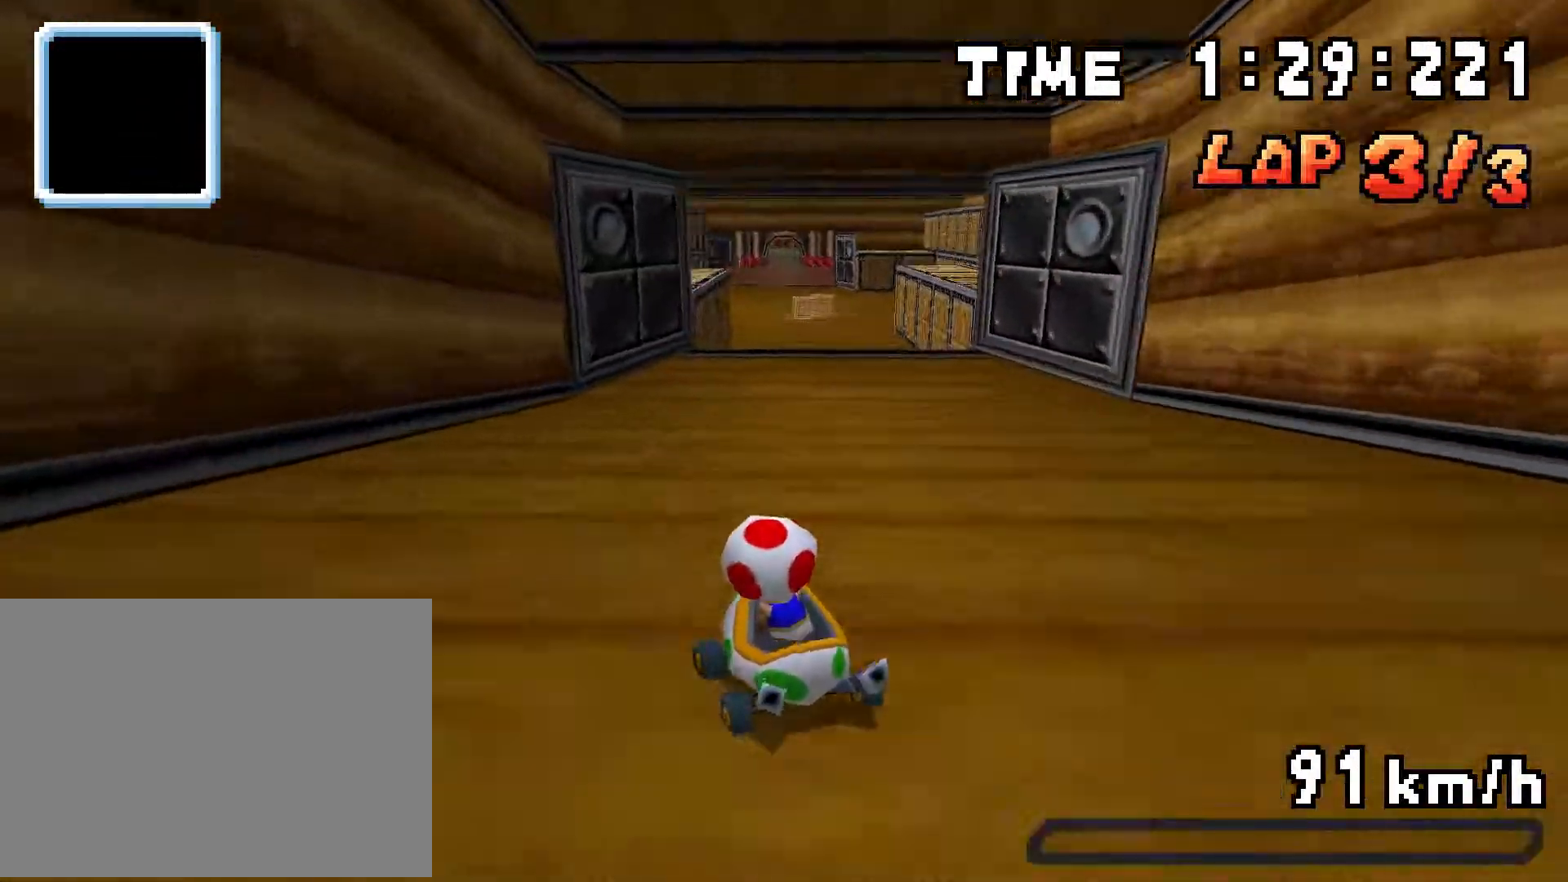
{"buttons": ["A", "R1", "DPAD_RIGHT"], "events": [[50, "DPAD_LEFT", "up"], [67, "DPAD_RIGHT", "down"], [217, "DPAD_RIGHT", "up"], [234, "DPAD_LEFT", "down"], [417, "DPAD_LEFT", "up"], [434, "DPAD_RIGHT", "down"]]}
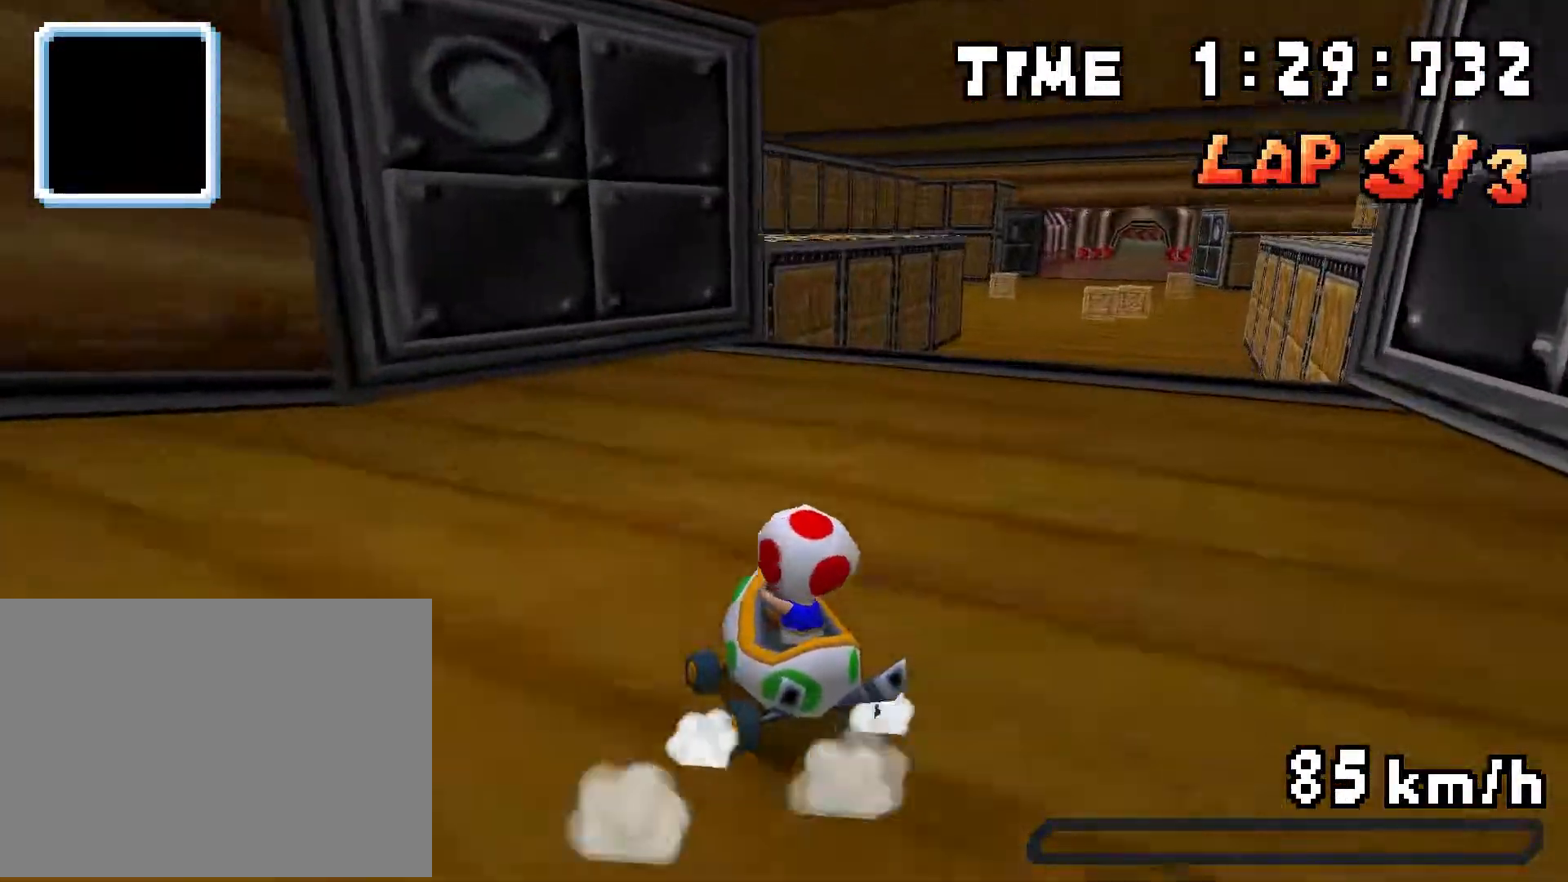
{"buttons": ["A", "R1", "DPAD_RIGHT"], "events": [[100, "DPAD_RIGHT", "up"], [116, "DPAD_LEFT", "down"], [267, "DPAD_LEFT", "up"], [283, "R1", "up"], [300, "DPAD_RIGHT", "down"], [383, "R1", "down"]]}
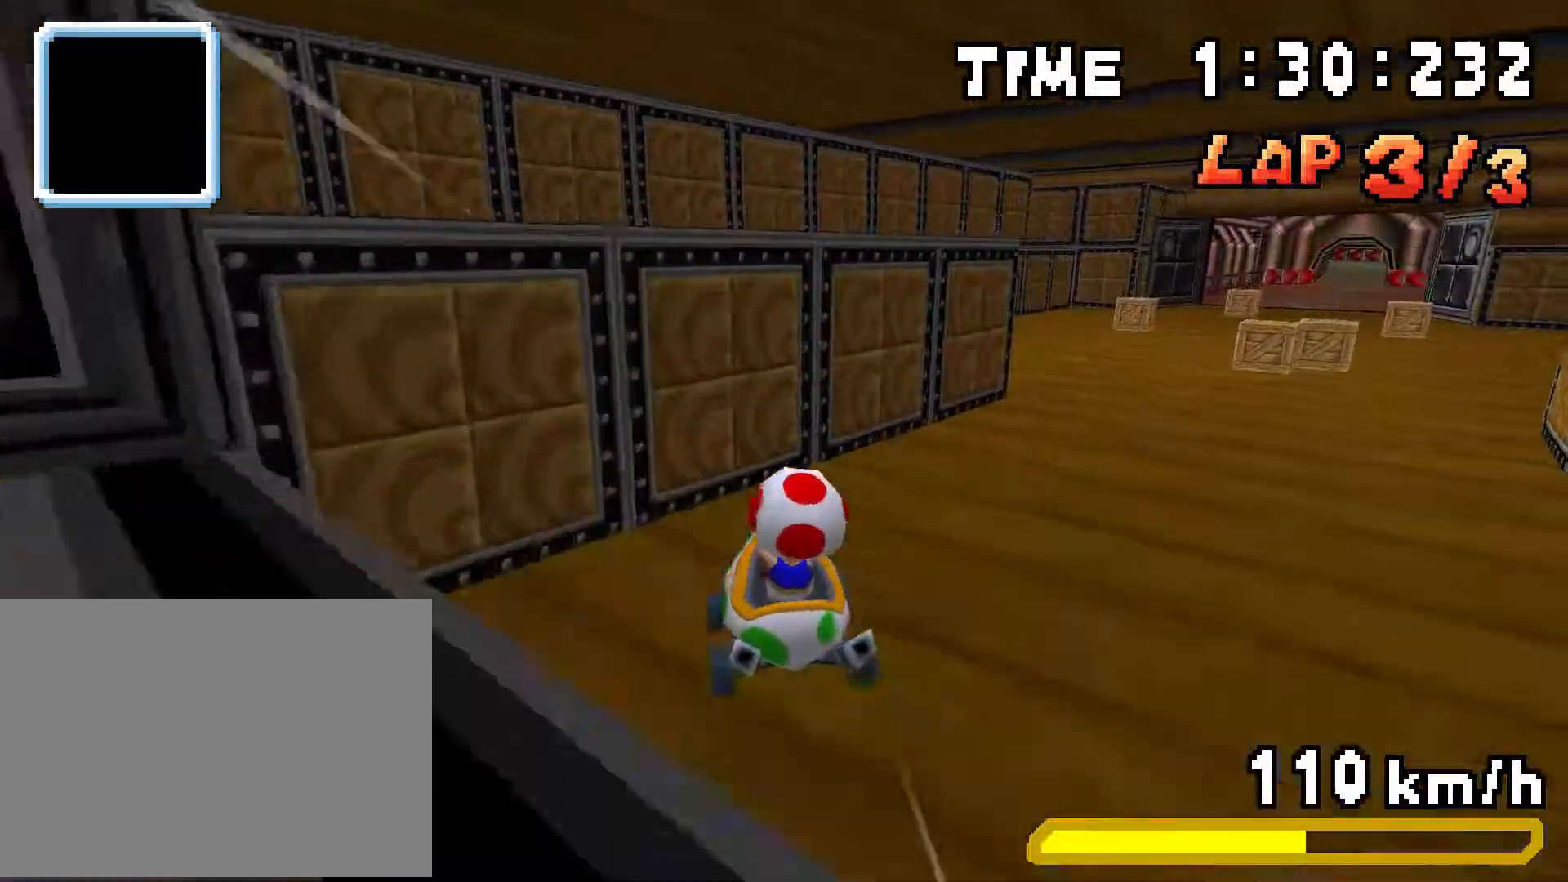
{"buttons": ["A"], "events": [[250, "DPAD_RIGHT", "up"], [284, "R1", "up"]]}
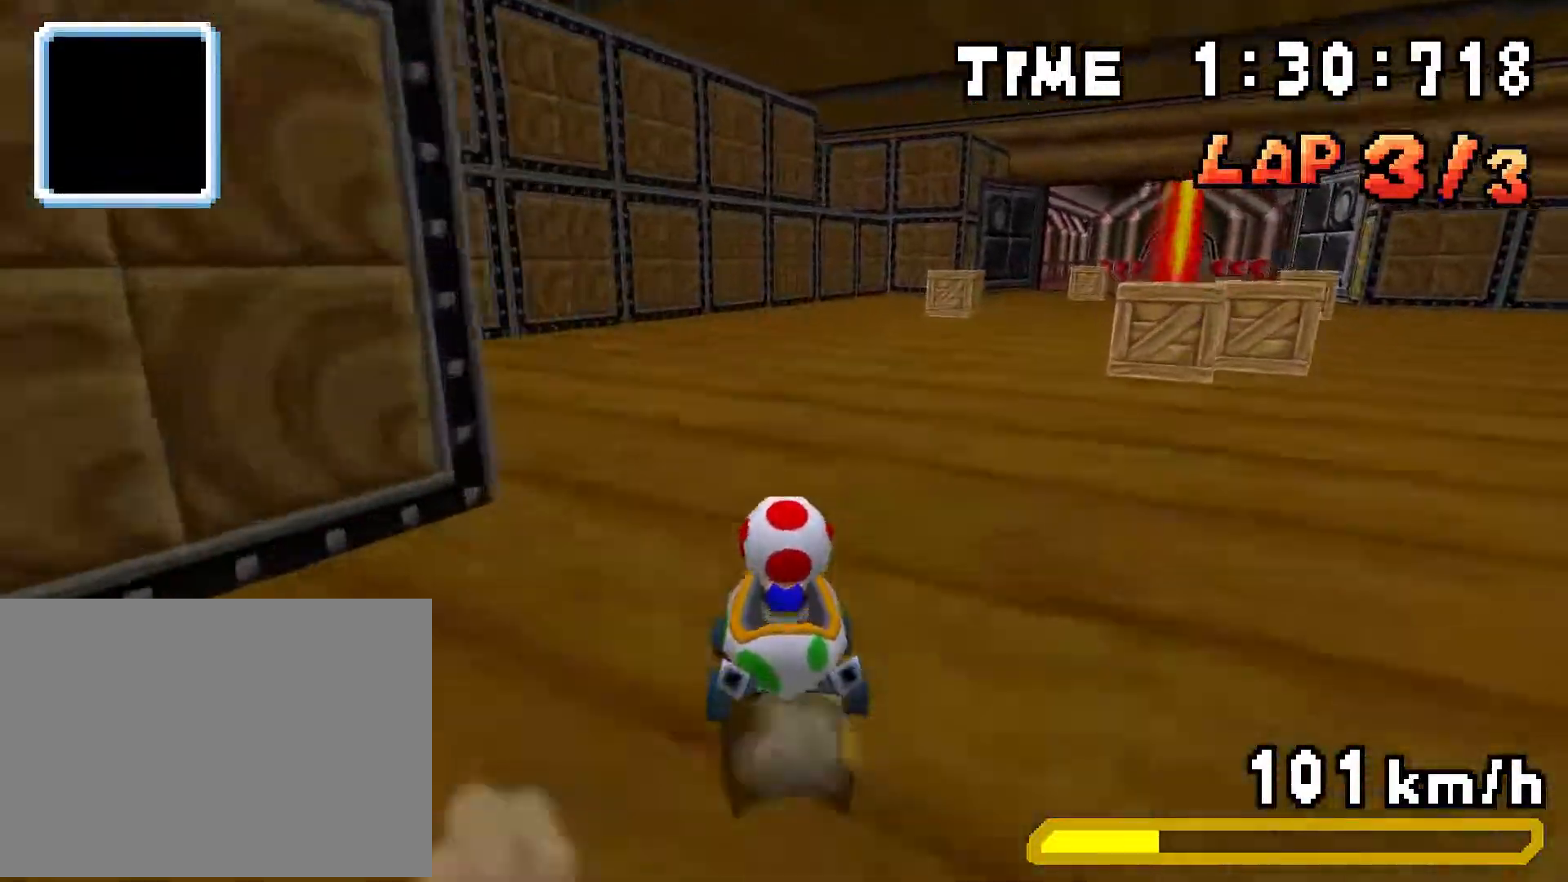
{"buttons": ["A", "DPAD_RIGHT"], "events": [[83, "DPAD_RIGHT", "down"]]}
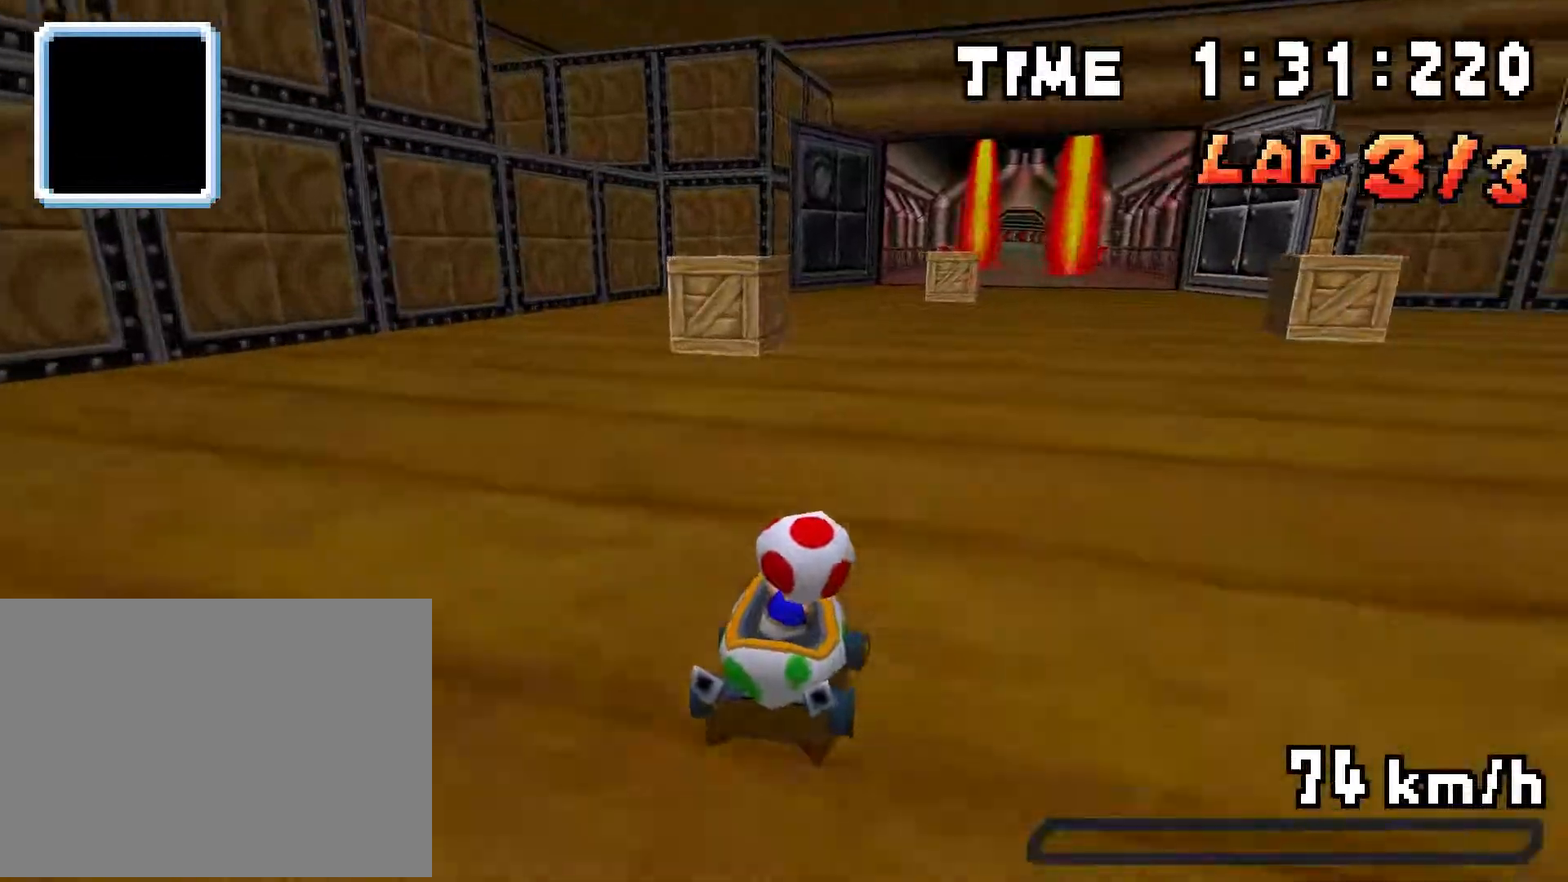
{"buttons": ["A", "R1", "DPAD_RIGHT"], "events": [[83, "DPAD_RIGHT", "up"], [83, "R1", "down"], [100, "DPAD_LEFT", "down"], [350, "DPAD_LEFT", "up"], [350, "DPAD_RIGHT", "down"]]}
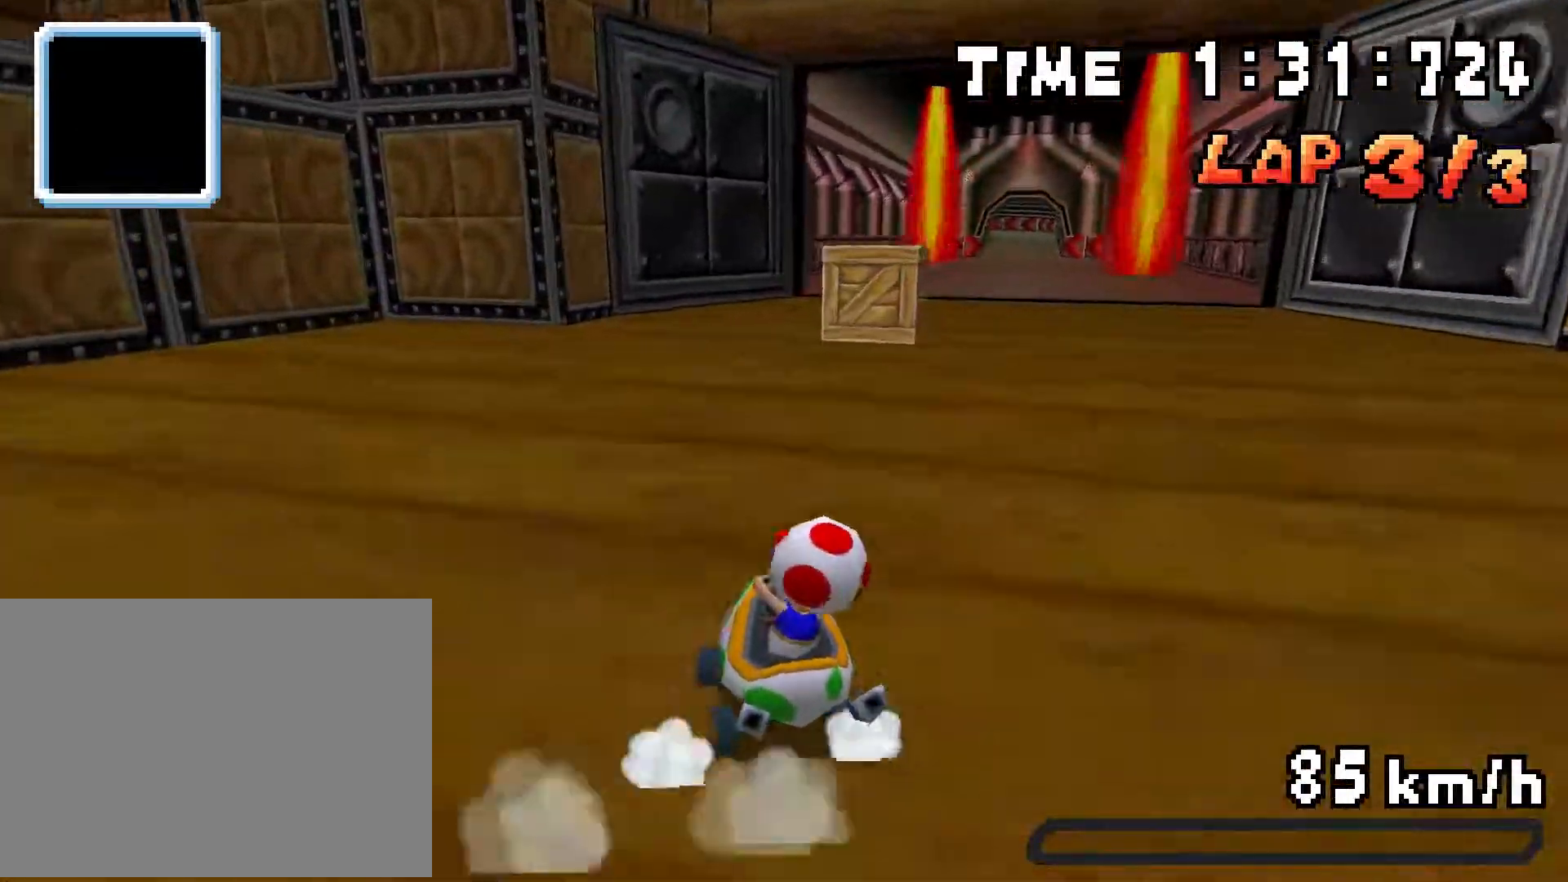
{"buttons": ["A", "DPAD_RIGHT"], "events": [[16, "DPAD_RIGHT", "up"], [33, "DPAD_LEFT", "down"], [200, "DPAD_LEFT", "up"], [216, "DPAD_RIGHT", "down"], [367, "DPAD_RIGHT", "up"], [383, "DPAD_LEFT", "down"], [483, "DPAD_LEFT", "up"], [500, "DPAD_RIGHT", "down"], [500, "R1", "up"]]}
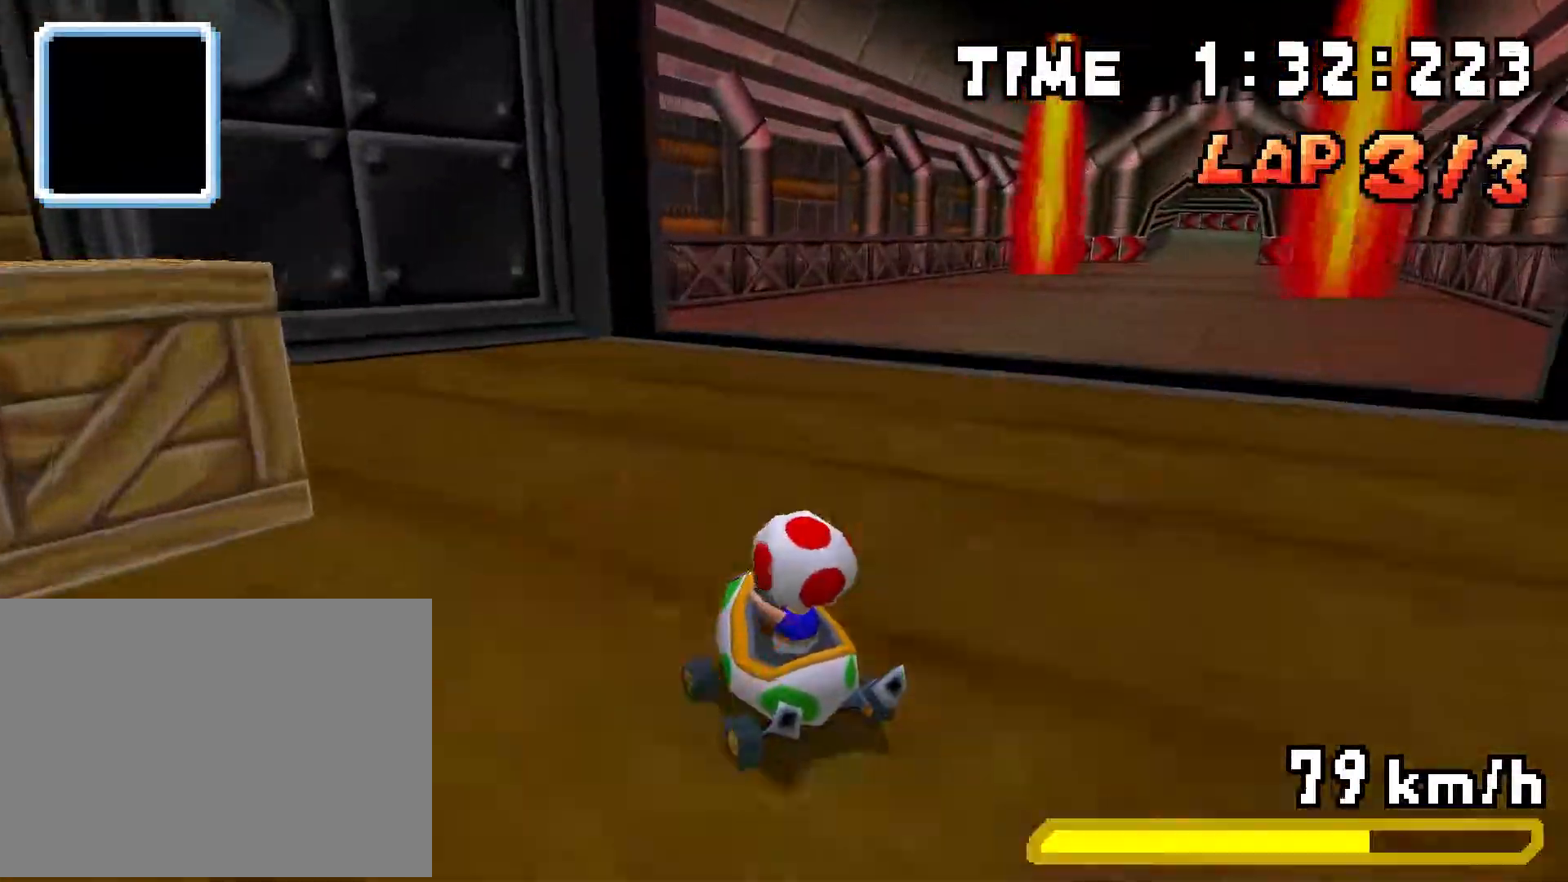
{"buttons": ["A"], "events": [[84, "R1", "down"], [300, "R1", "up"], [417, "DPAD_RIGHT", "up"]]}
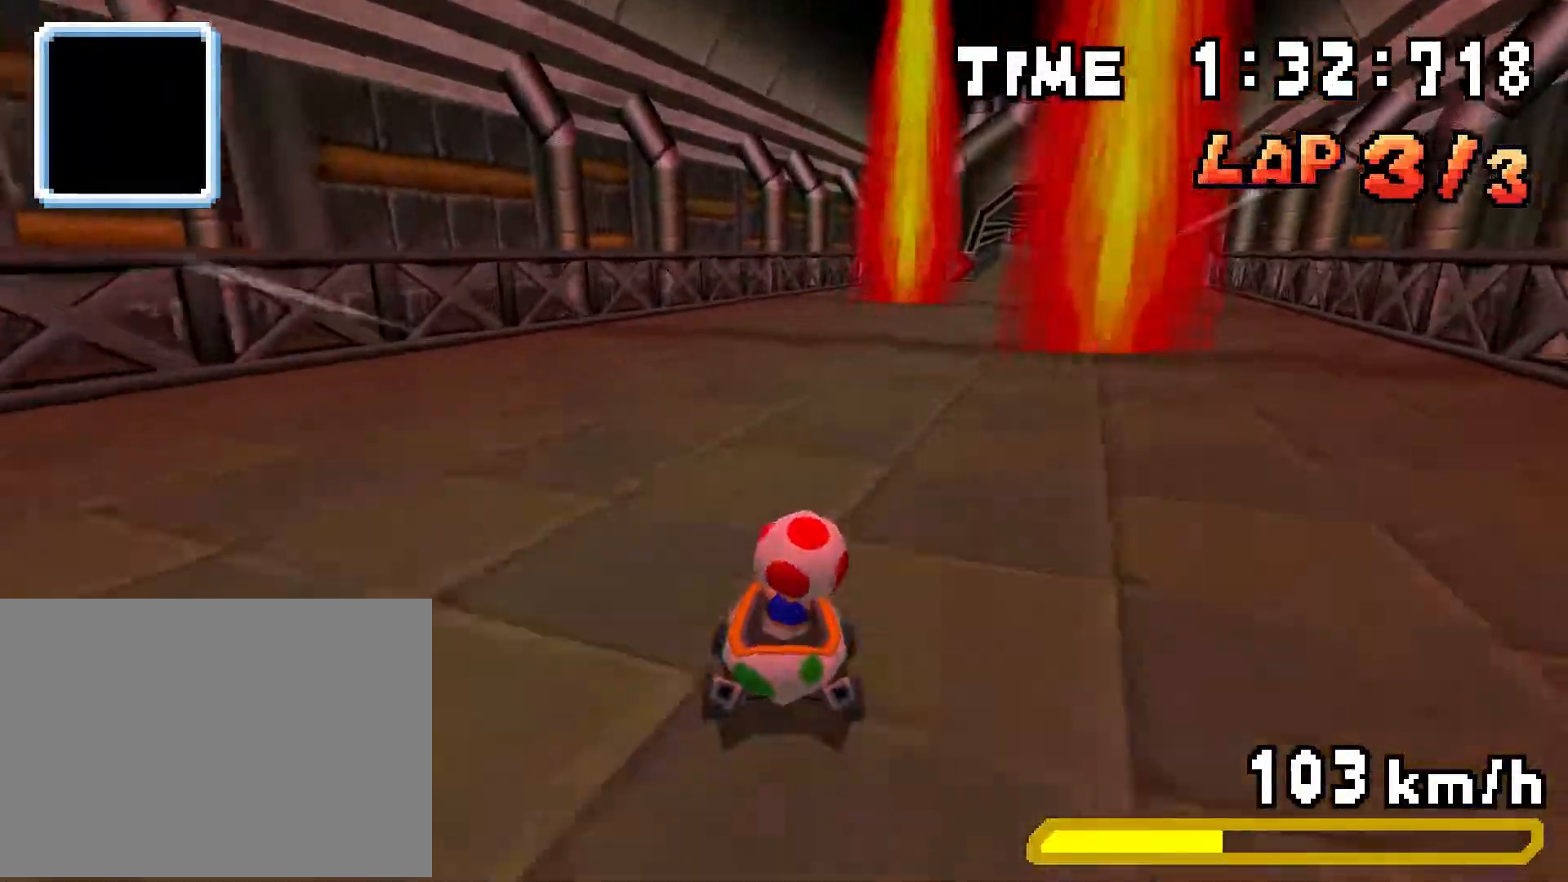
{"buttons": ["A", "DPAD_RIGHT"], "events": [[400, "DPAD_RIGHT", "down"]]}
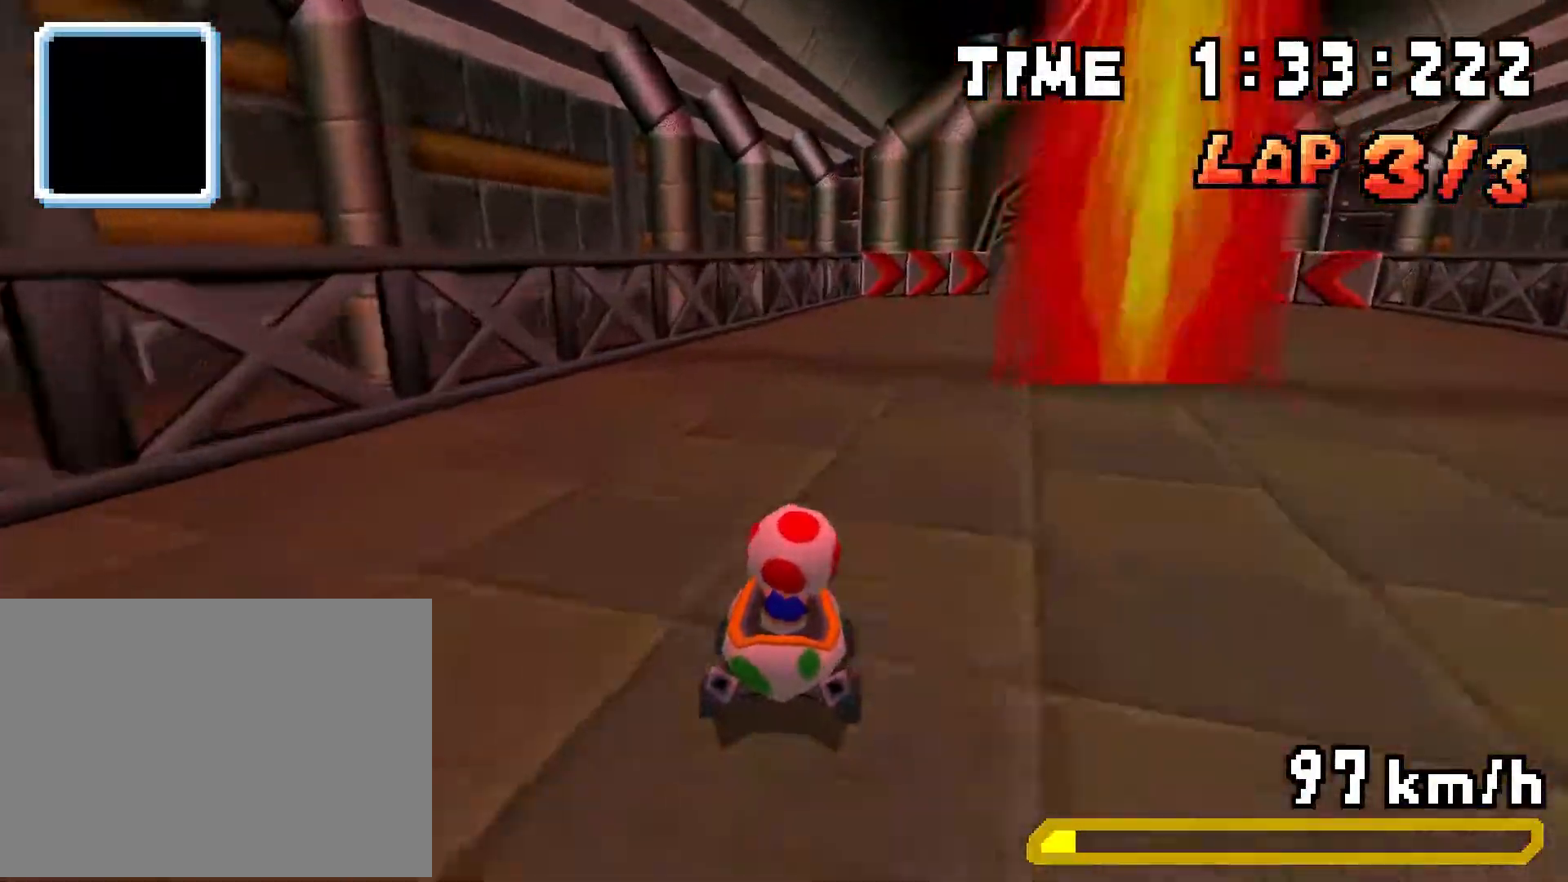
{"buttons": ["A", "R1", "DPAD_RIGHT"], "events": [[217, "DPAD_RIGHT", "up"], [217, "R1", "down"], [234, "DPAD_LEFT", "down"], [484, "DPAD_LEFT", "up"], [484, "DPAD_RIGHT", "down"]]}
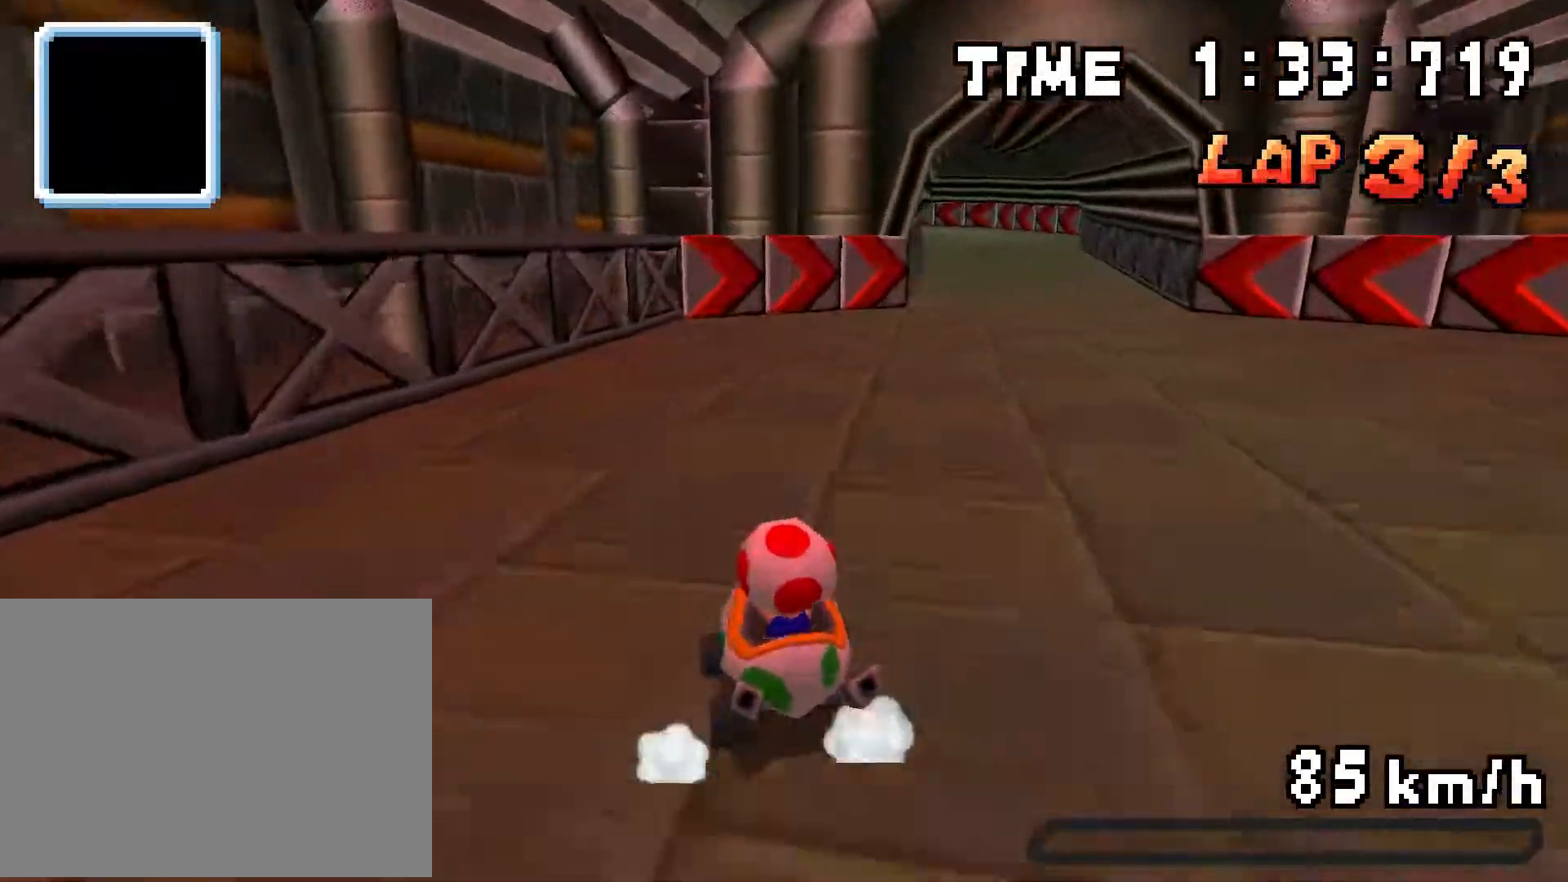
{"buttons": ["A", "R1", "DPAD_RIGHT"], "events": [[150, "DPAD_RIGHT", "up"], [166, "DPAD_LEFT", "down"], [333, "DPAD_LEFT", "up"], [333, "DPAD_RIGHT", "down"]]}
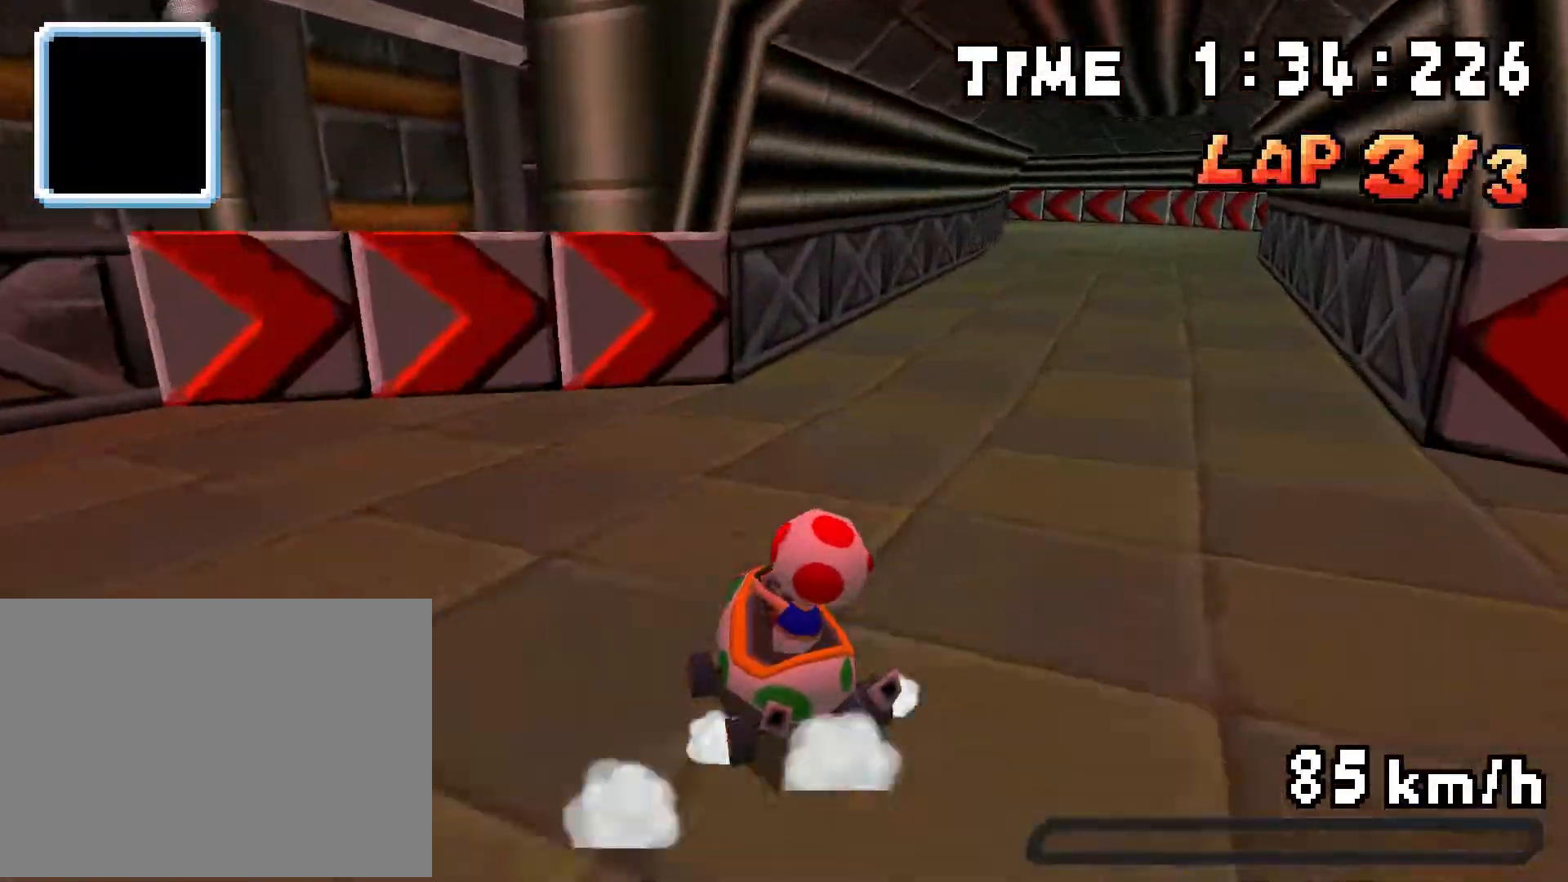
{"buttons": ["A", "R1", "DPAD_LEFT"], "events": [[17, "DPAD_RIGHT", "up"], [33, "DPAD_DOWN", "down"], [33, "DPAD_LEFT", "down"], [117, "DPAD_LEFT", "up"], [117, "DPAD_RIGHT", "down"], [150, "R1", "up"], [167, "DPAD_DOWN", "up"], [350, "R1", "down"], [367, "DPAD_RIGHT", "up"], [400, "DPAD_LEFT", "down"]]}
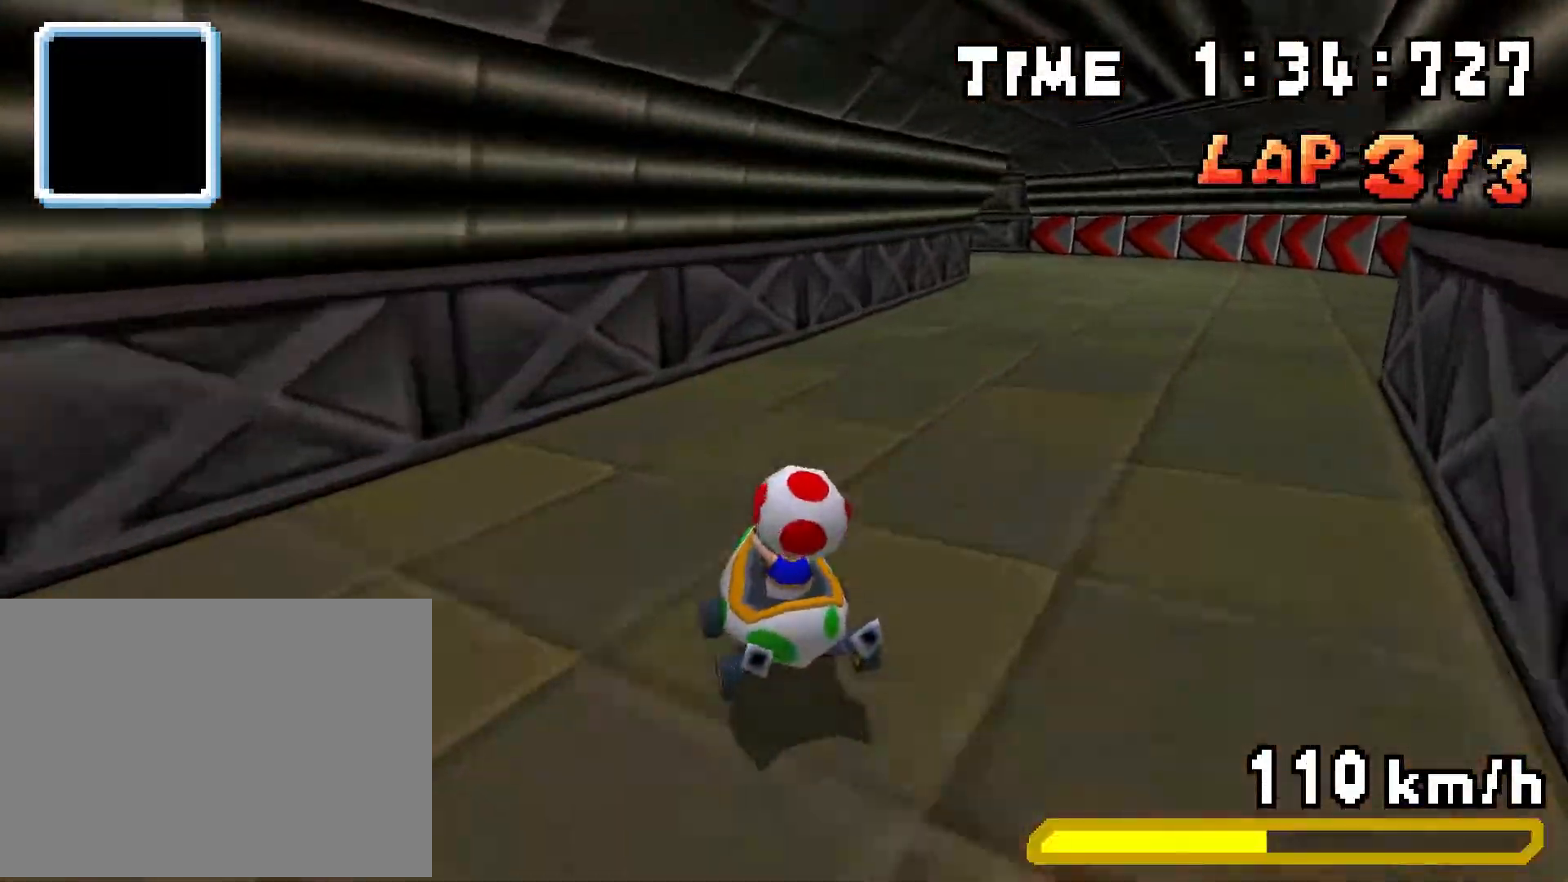
{"buttons": ["A", "R1", "DPAD_LEFT"], "events": [[133, "DPAD_LEFT", "up"], [150, "DPAD_RIGHT", "down"], [433, "DPAD_RIGHT", "up"], [450, "DPAD_LEFT", "down"]]}
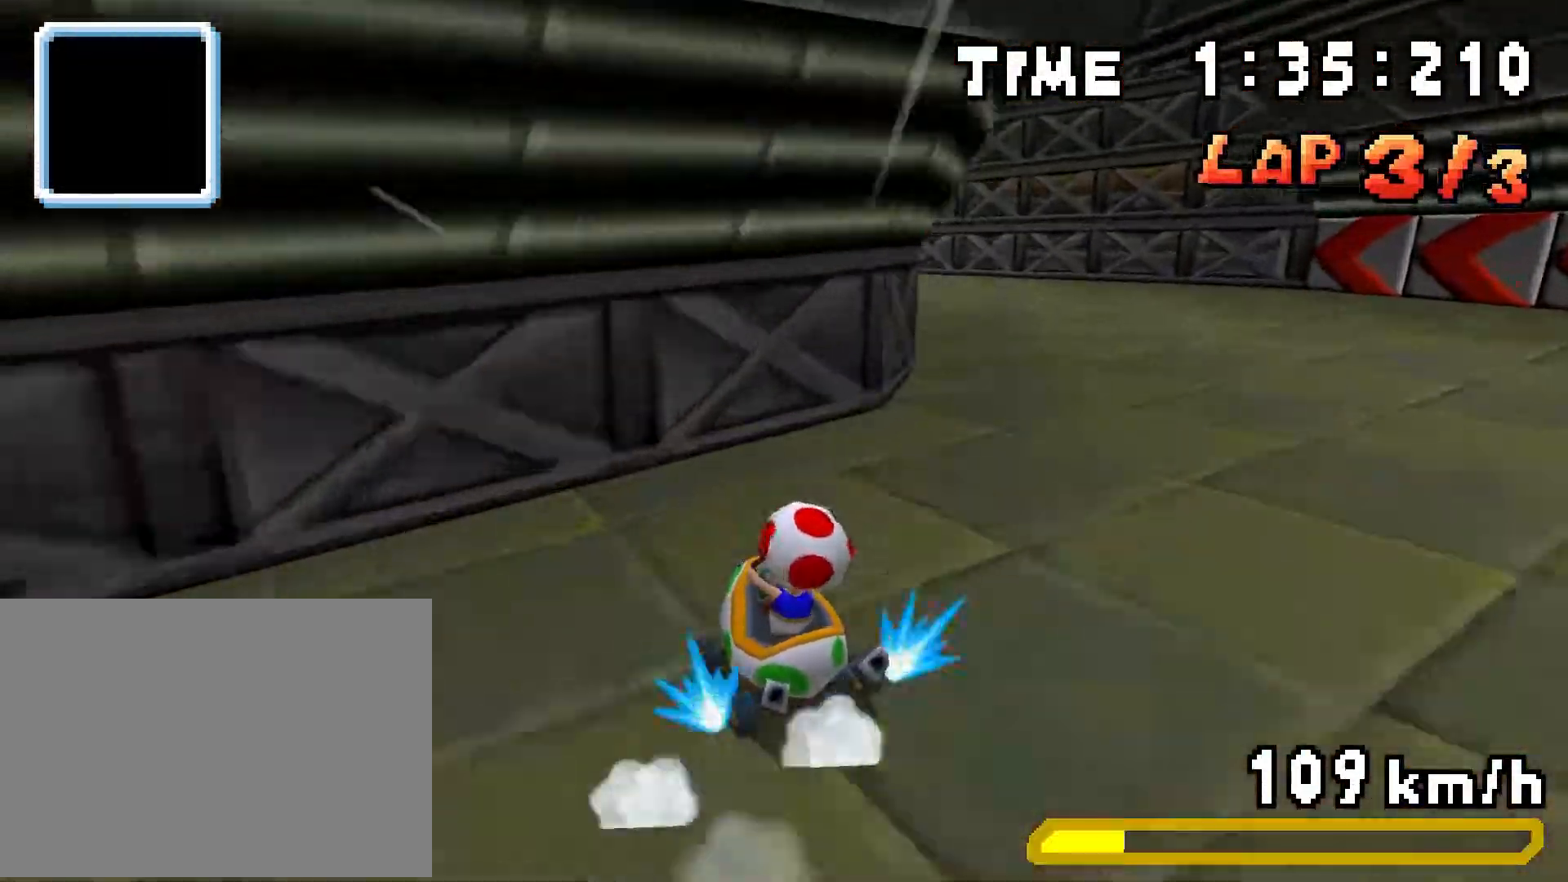
{"buttons": ["A", "R1", "DPAD_RIGHT"], "events": [[417, "DPAD_LEFT", "up"], [417, "DPAD_RIGHT", "down"]]}
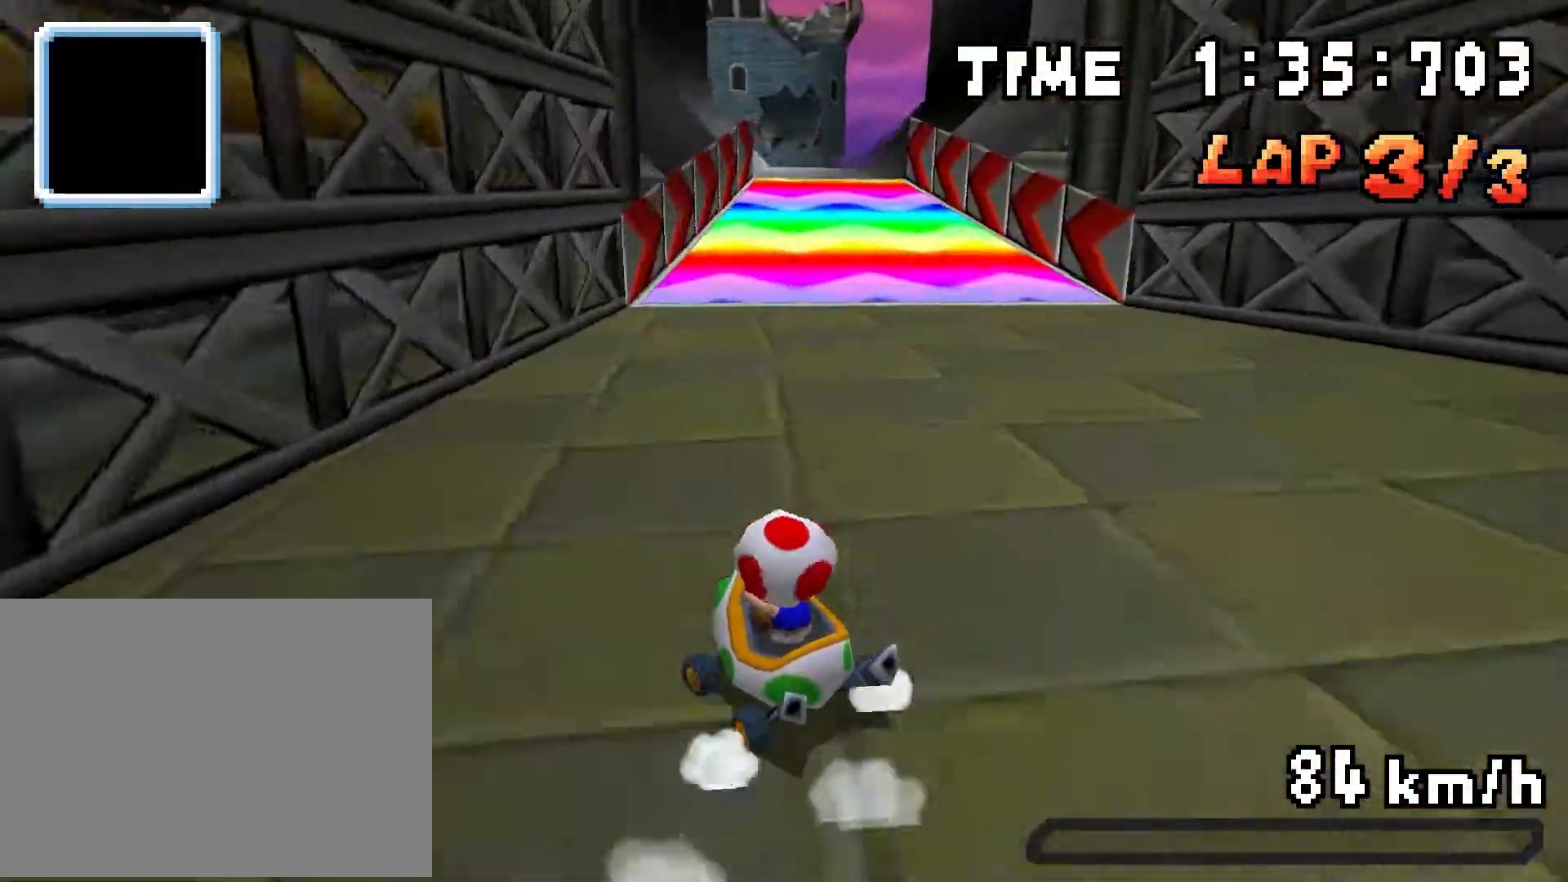
{"buttons": ["R1", "DPAD_UP", "DPAD_LEFT"], "events": [[83, "DPAD_RIGHT", "up"], [100, "DPAD_LEFT", "down"], [200, "R1", "up"], [317, "DPAD_LEFT", "up"], [317, "DPAD_RIGHT", "down"], [350, "R1", "down"], [467, "DPAD_RIGHT", "up"], [484, "A", "up"], [500, "DPAD_LEFT", "down"], [500, "DPAD_UP", "down"]]}
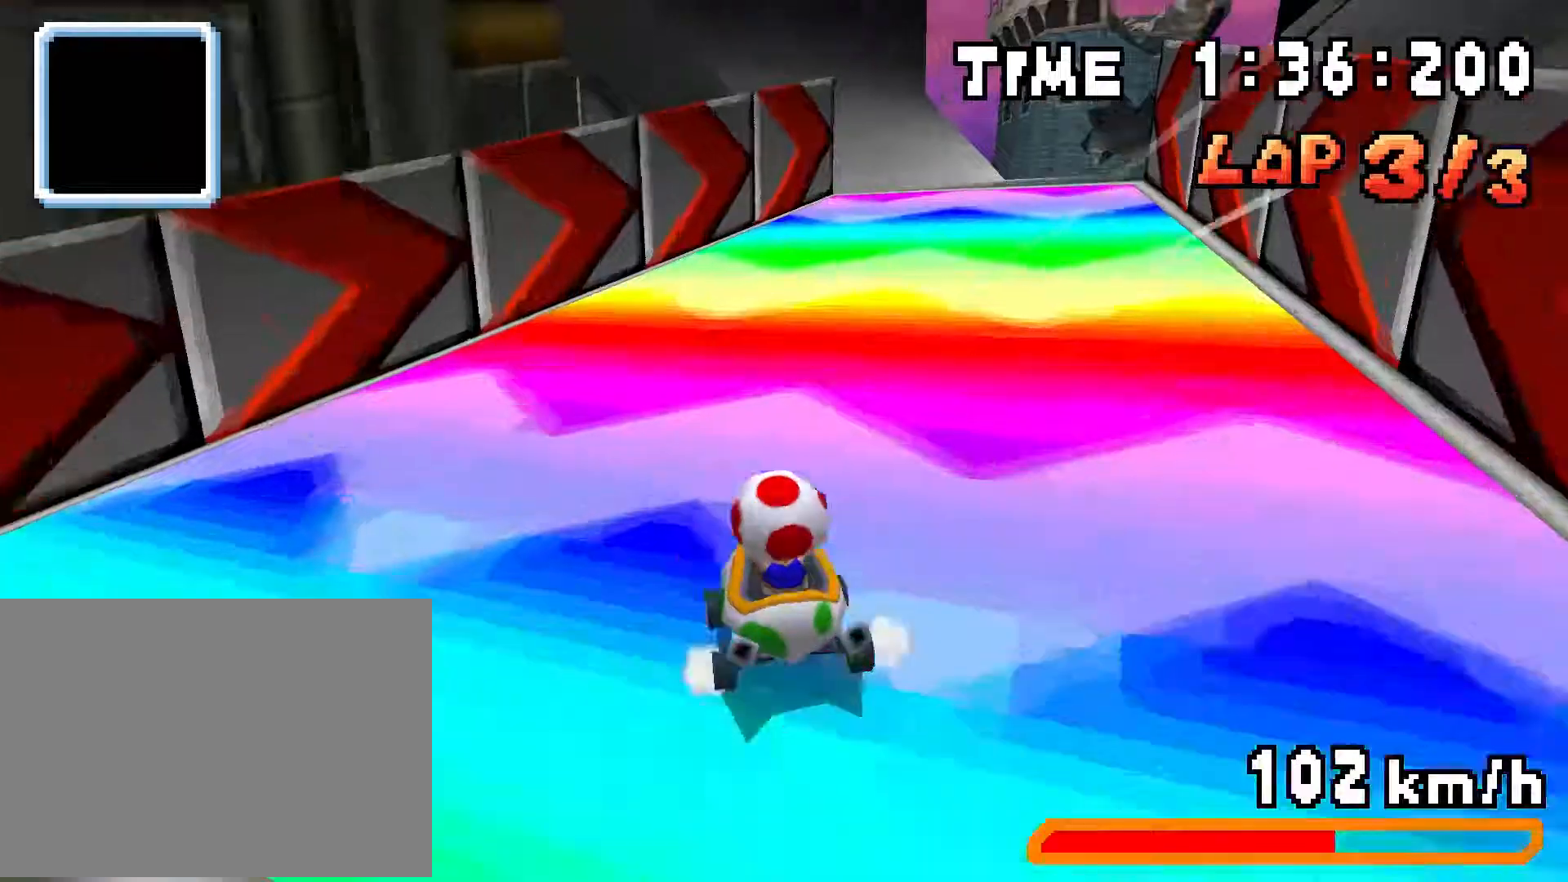
{"buttons": [], "events": [[17, "R1", "up"], [50, "DPAD_LEFT", "up"], [117, "DPAD_LEFT", "down"], [134, "A", "down"], [134, "R1", "down"], [167, "DPAD_LEFT", "up"], [167, "DPAD_UP", "up"], [184, "A", "up"], [184, "R1", "up"], [217, "DPAD_RIGHT", "down"], [251, "R1", "down"], [267, "DPAD_UP", "down"], [284, "DPAD_RIGHT", "up"], [317, "DPAD_UP", "up"], [317, "R1", "up"]]}
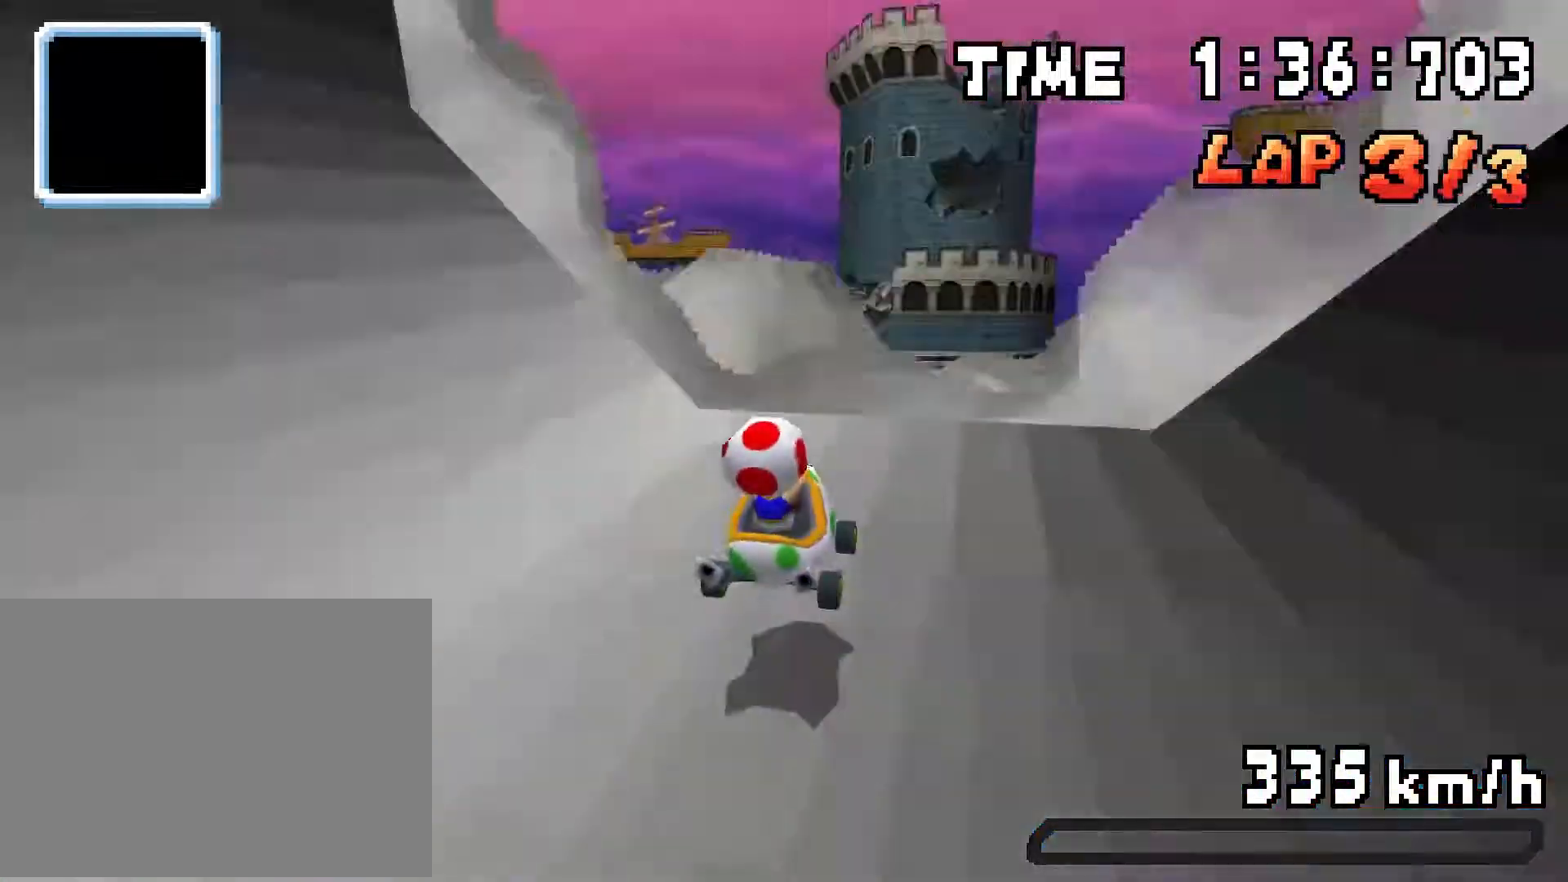
{"buttons": [], "events": [[17, "DPAD_UP", "down"], [67, "DPAD_UP", "up"]]}
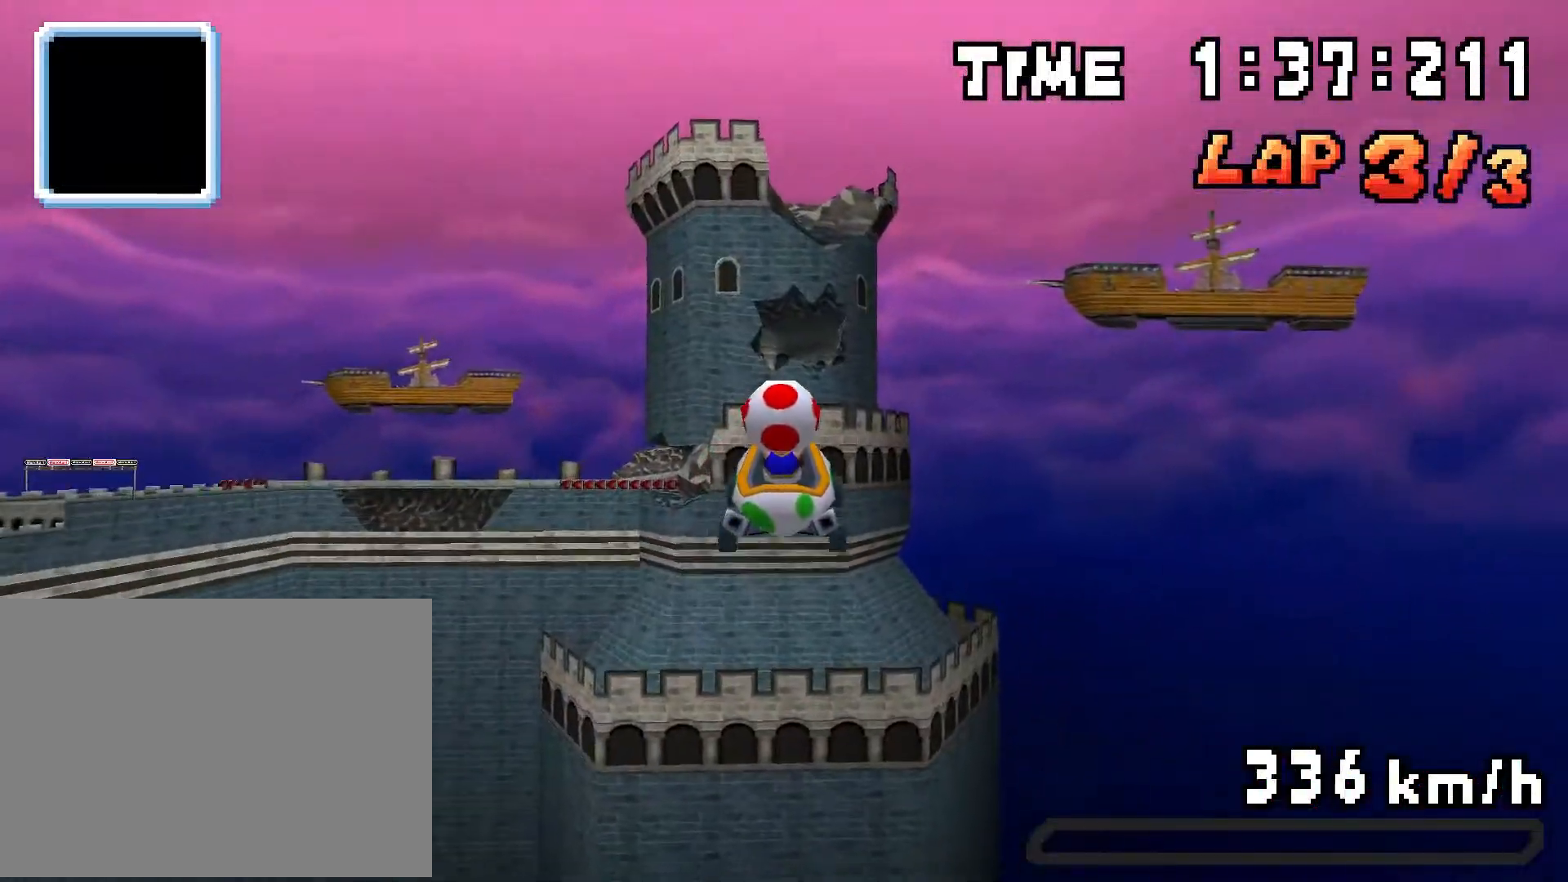
{"buttons": [], "events": []}
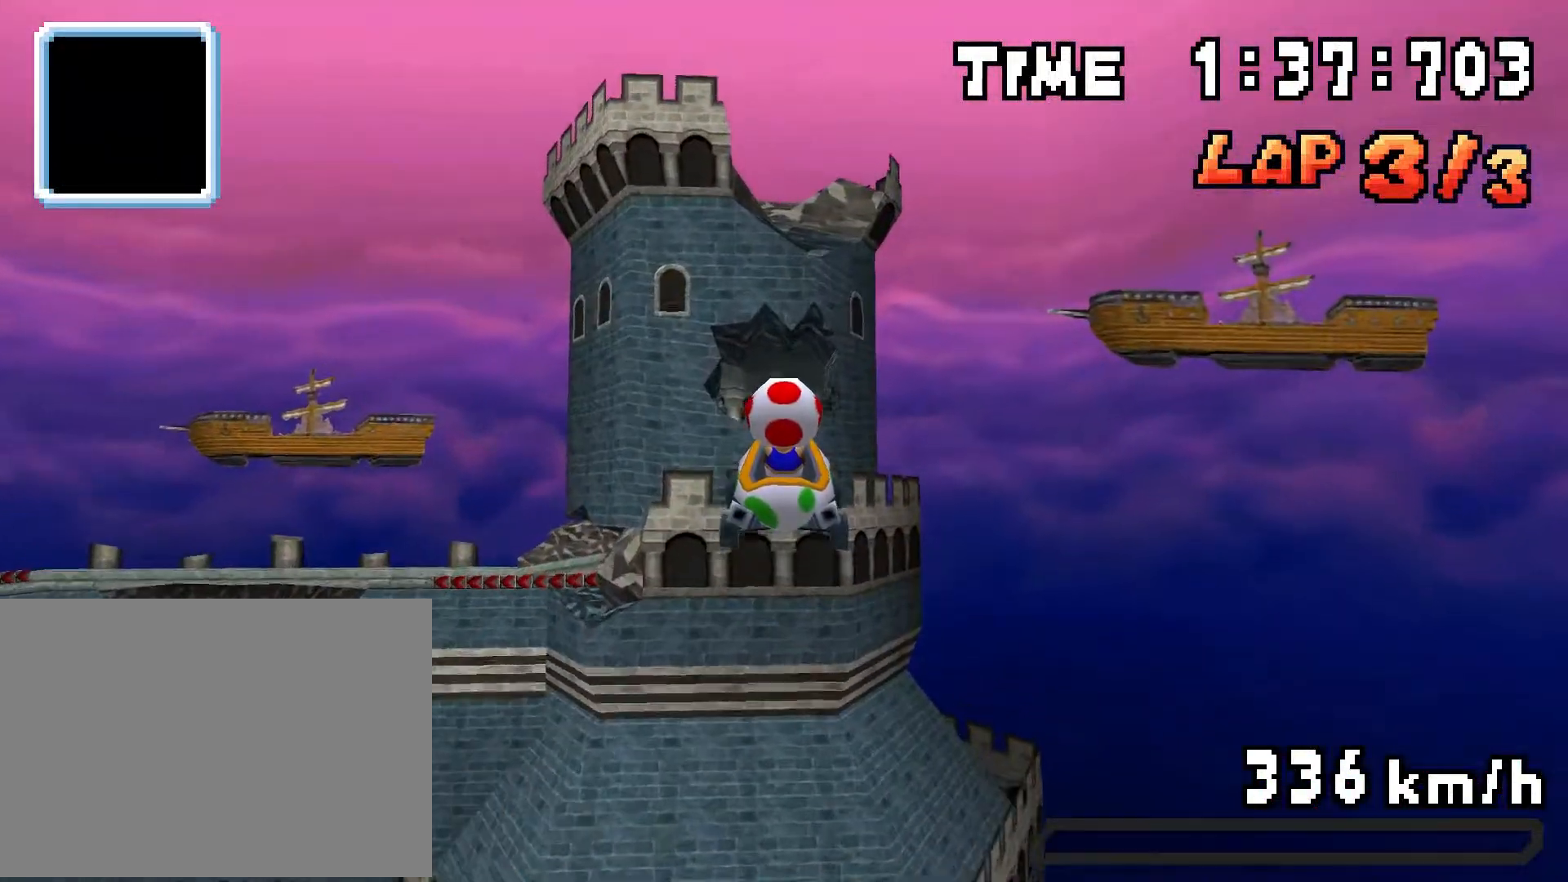
{"buttons": [], "events": []}
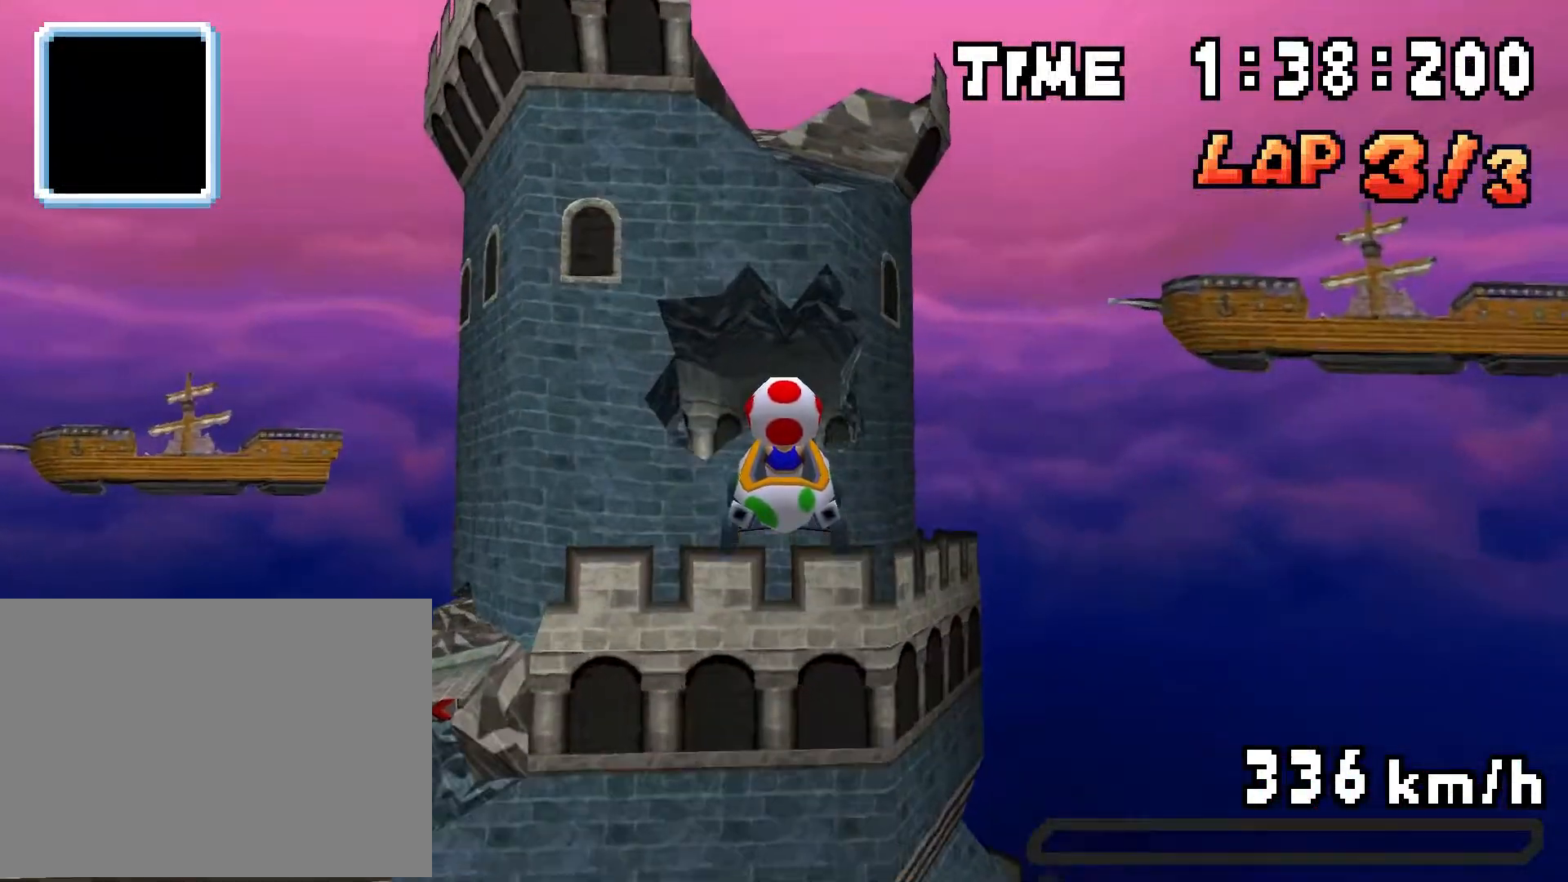
{"buttons": [], "events": []}